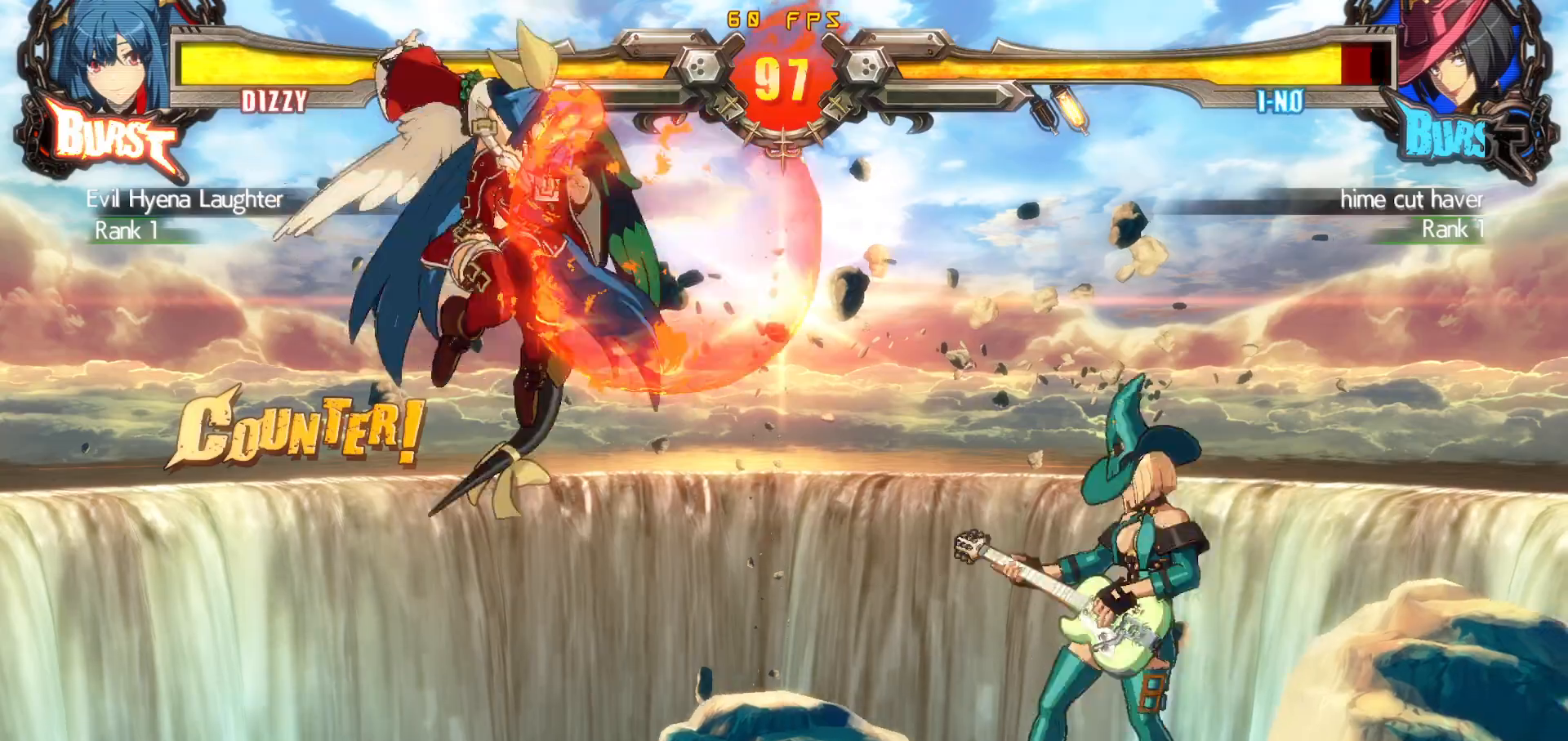
Gameplay with a controller (arcade stick); each line is a JSON object with the inputs held at the frame after it. "events" lists button and stick changes between this image and that frame as [ms after this image, input, new state], when the widget could be followed in between. Not read: L3 R3.
{"buttons": ["DPAD_LEFT"], "events": [[167, "CIRCLE", "up"], [400, "DPAD_DOWN", "up"], [400, "DPAD_UP", "down"], [417, "DPAD_LEFT", "up"], [467, "DPAD_UP", "up"], [483, "DPAD_LEFT", "down"]]}
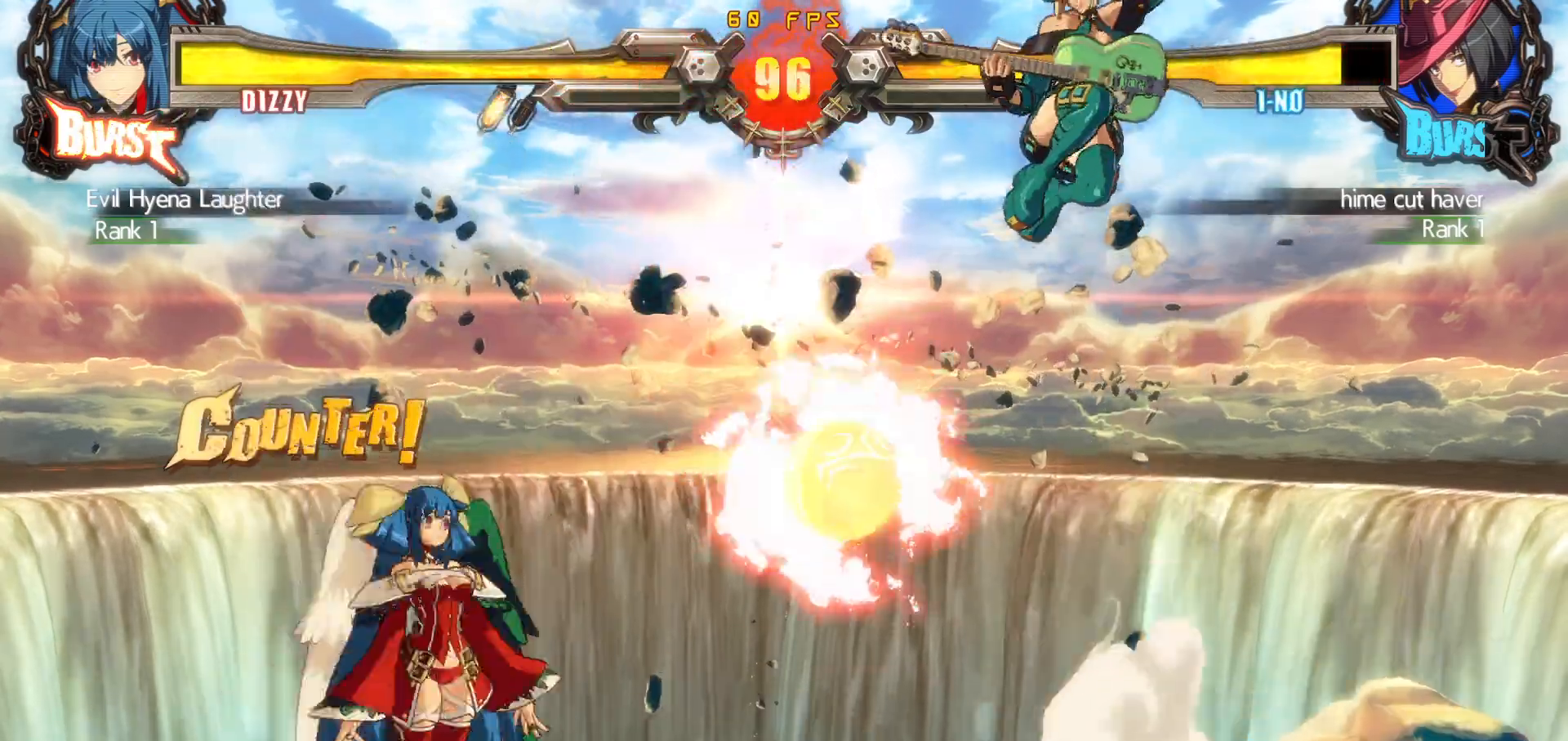
{"buttons": ["CIRCLE"], "events": [[267, "DPAD_LEFT", "up"], [333, "DPAD_DOWN", "down"], [400, "DPAD_LEFT", "down"], [433, "DPAD_DOWN", "up"], [467, "CIRCLE", "down"], [500, "DPAD_LEFT", "up"]]}
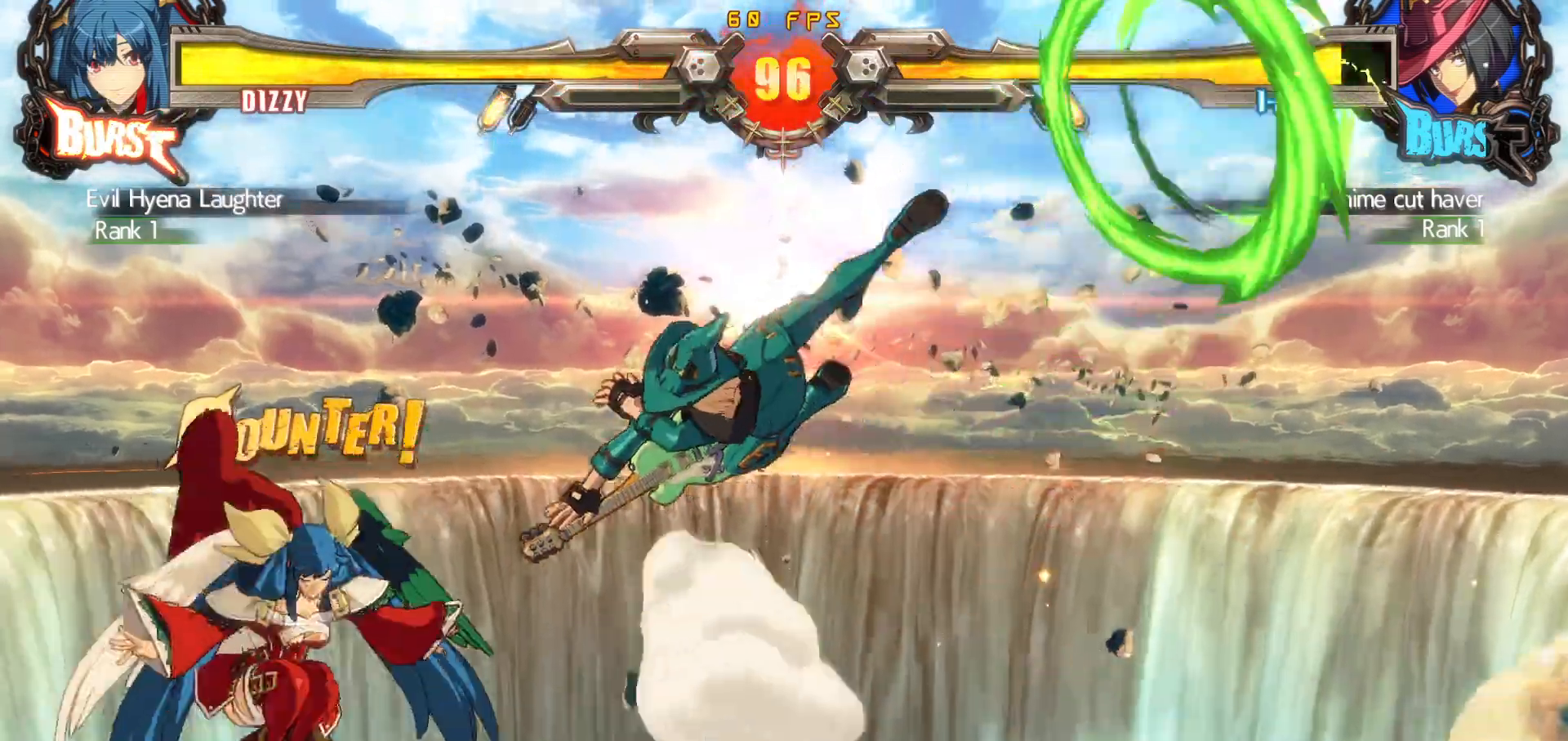
{"buttons": [], "events": [[67, "CIRCLE", "up"], [117, "DPAD_LEFT", "down"], [267, "DPAD_LEFT", "up"]]}
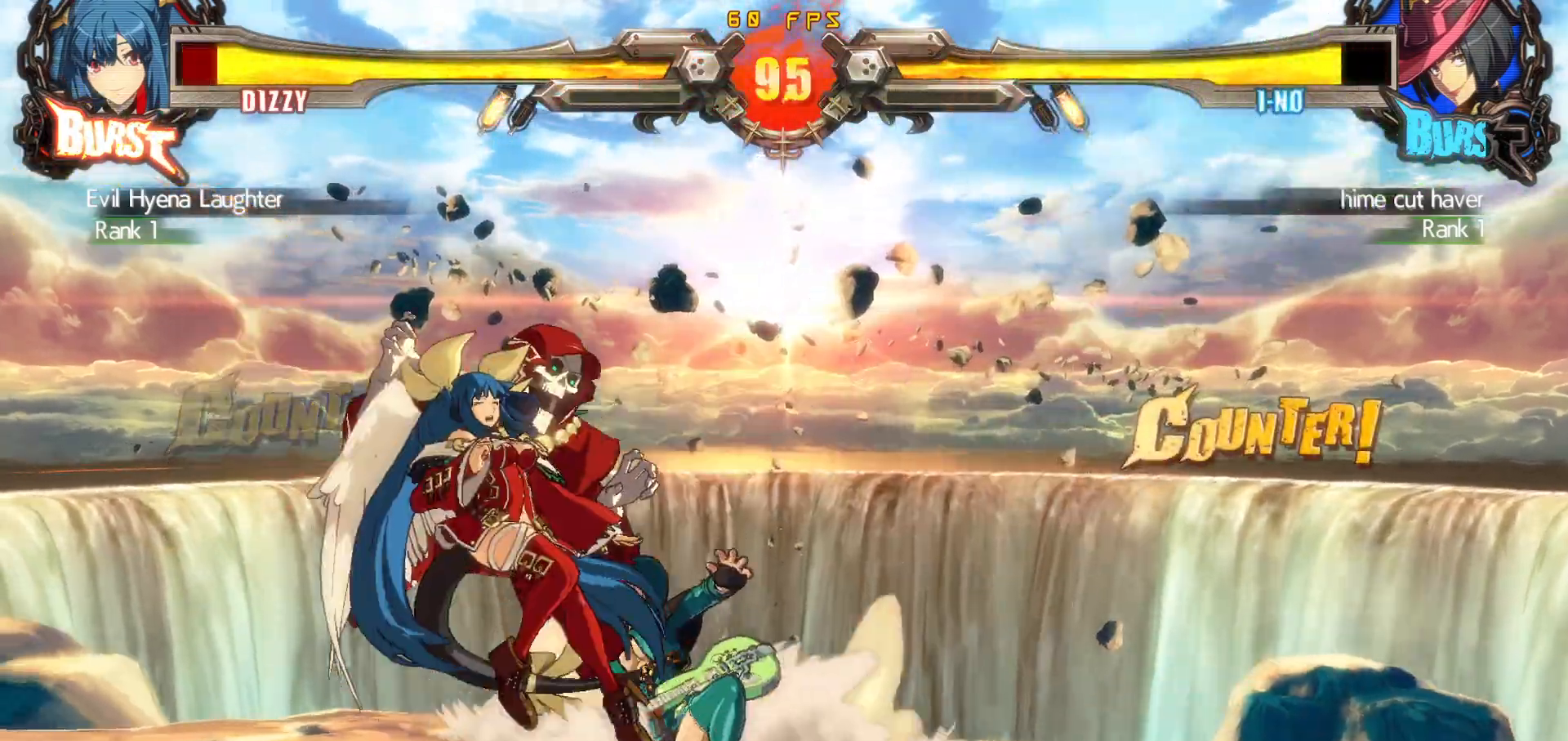
{"buttons": [], "events": []}
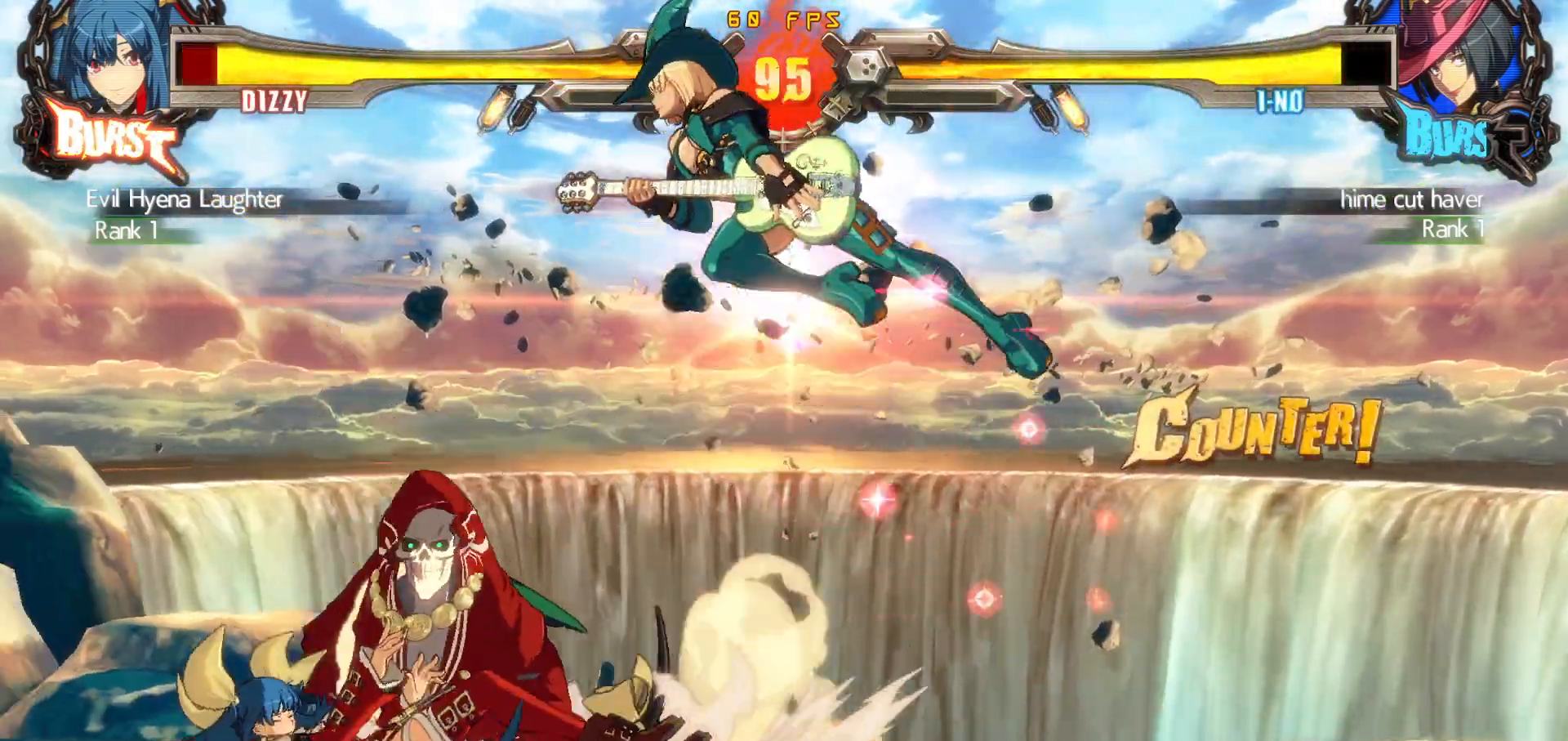
{"buttons": [], "events": []}
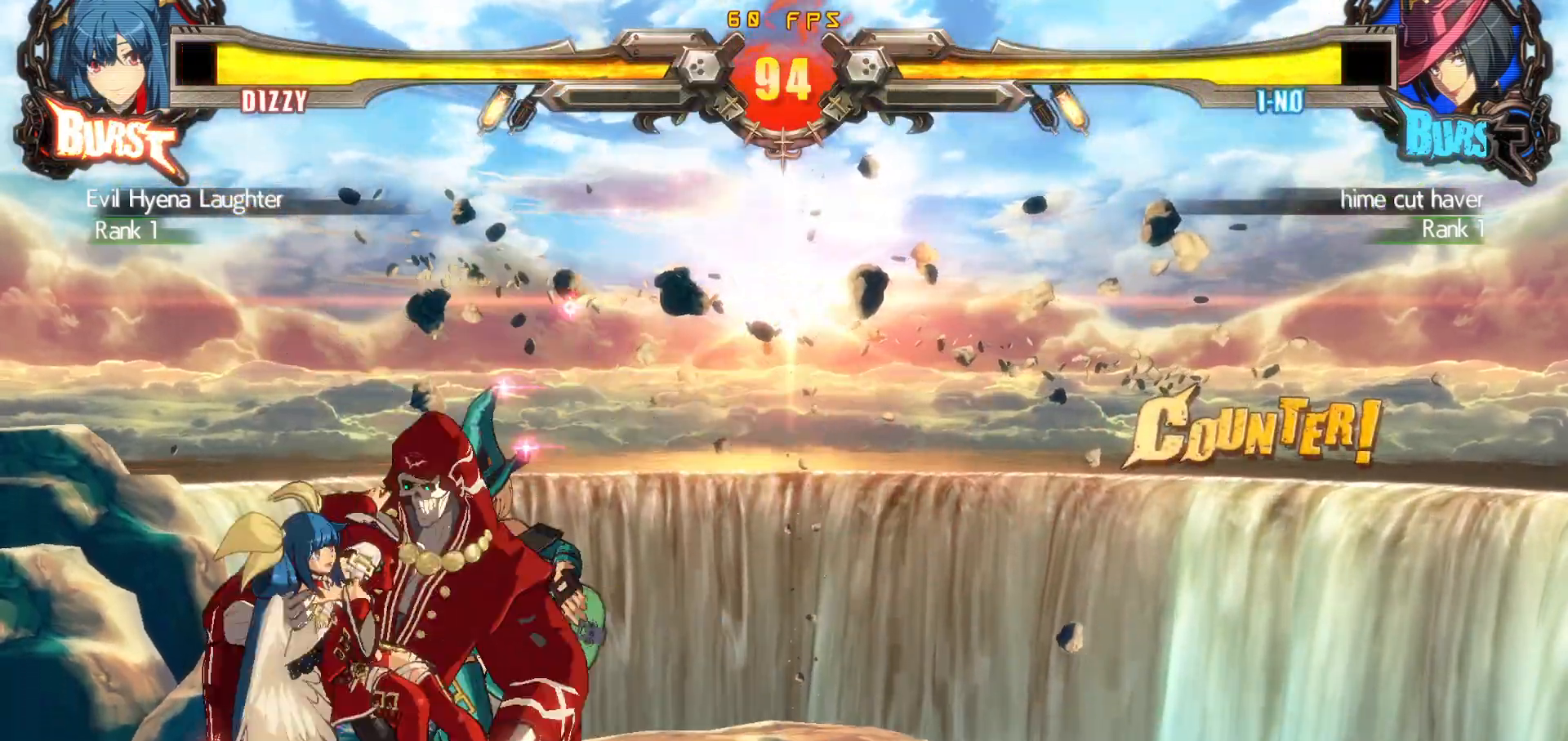
{"buttons": [], "events": [[33, "DPAD_RIGHT", "down"], [83, "CIRCLE", "down"], [150, "CIRCLE", "up"], [200, "CIRCLE", "down"], [300, "CIRCLE", "up"], [367, "DPAD_RIGHT", "up"]]}
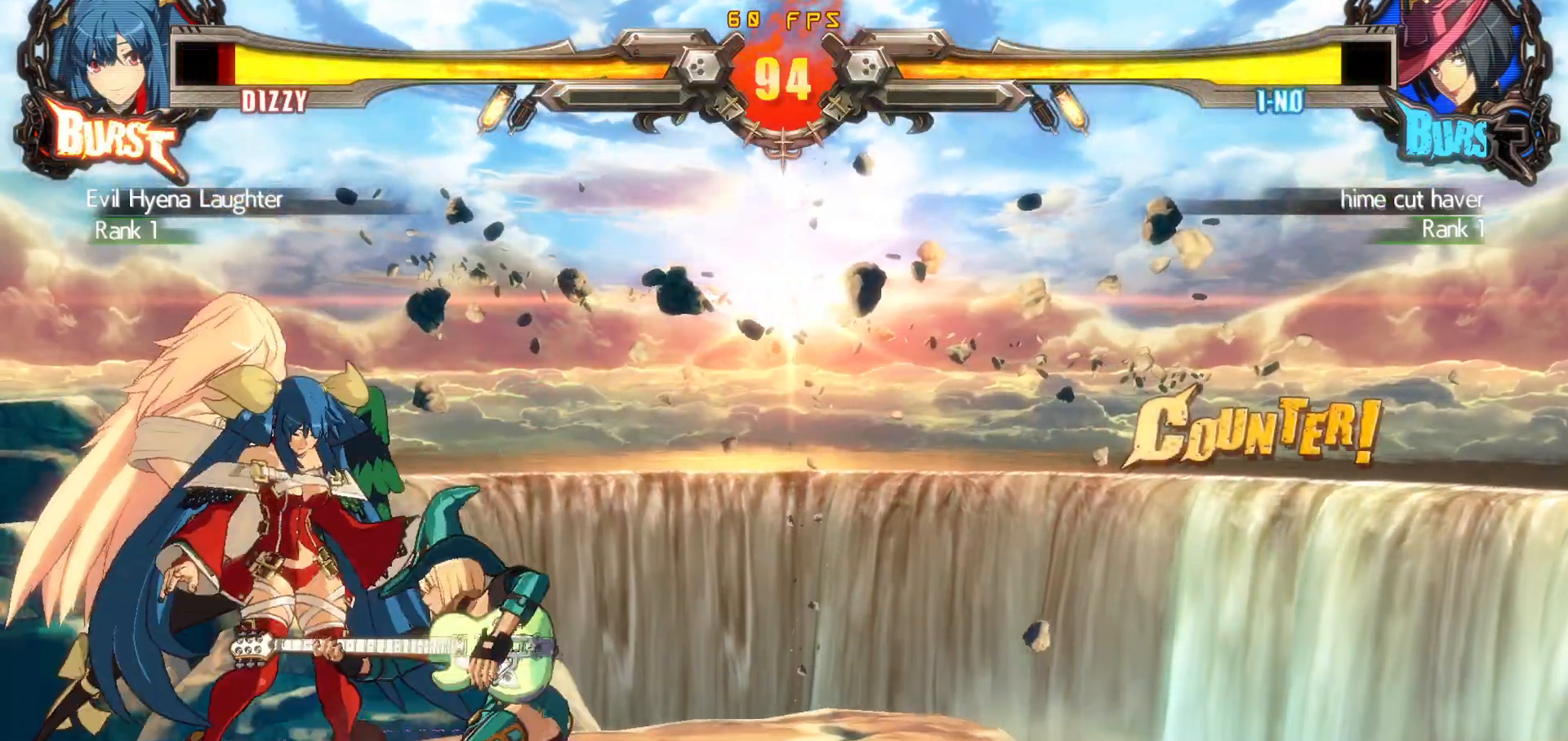
{"buttons": [], "events": [[17, "DPAD_DOWN", "down"], [17, "DPAD_LEFT", "down"], [133, "R1", "down"], [133, "TRIANGLE", "down"], [167, "DPAD_DOWN", "up"], [167, "DPAD_LEFT", "up"], [217, "R1", "up"], [217, "TRIANGLE", "up"]]}
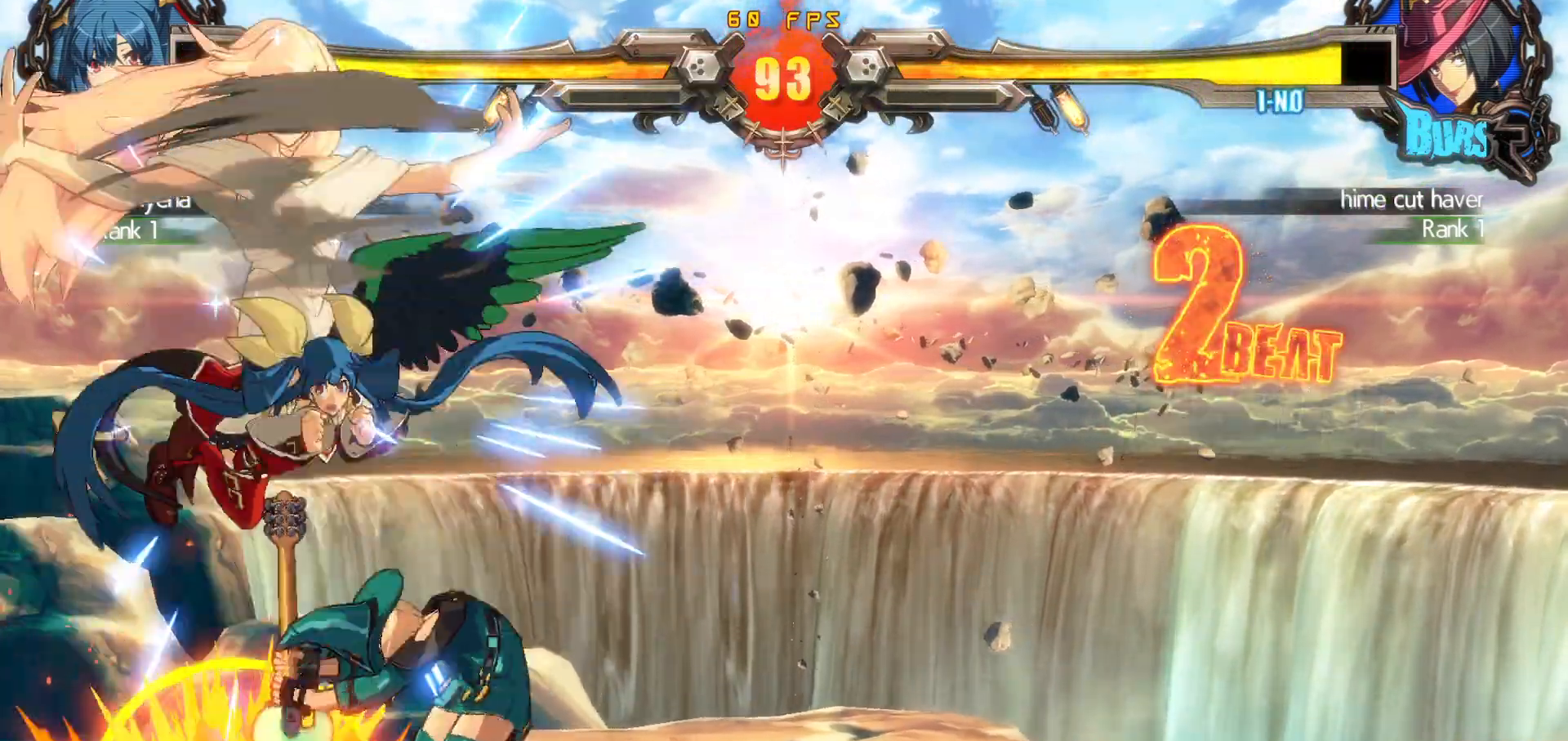
{"buttons": [], "events": []}
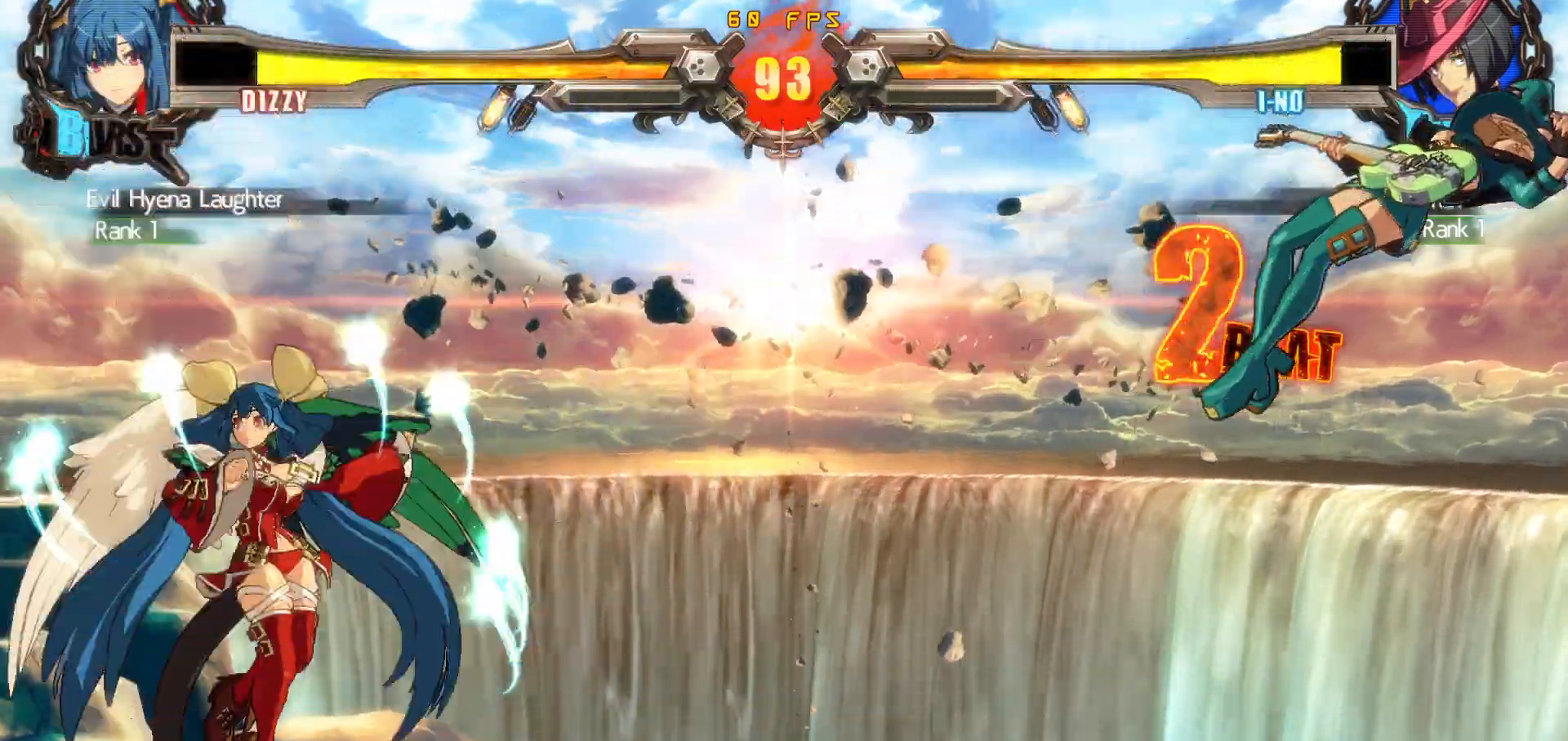
{"buttons": ["DPAD_RIGHT"], "events": [[283, "DPAD_RIGHT", "down"], [350, "DPAD_RIGHT", "up"], [400, "DPAD_RIGHT", "down"]]}
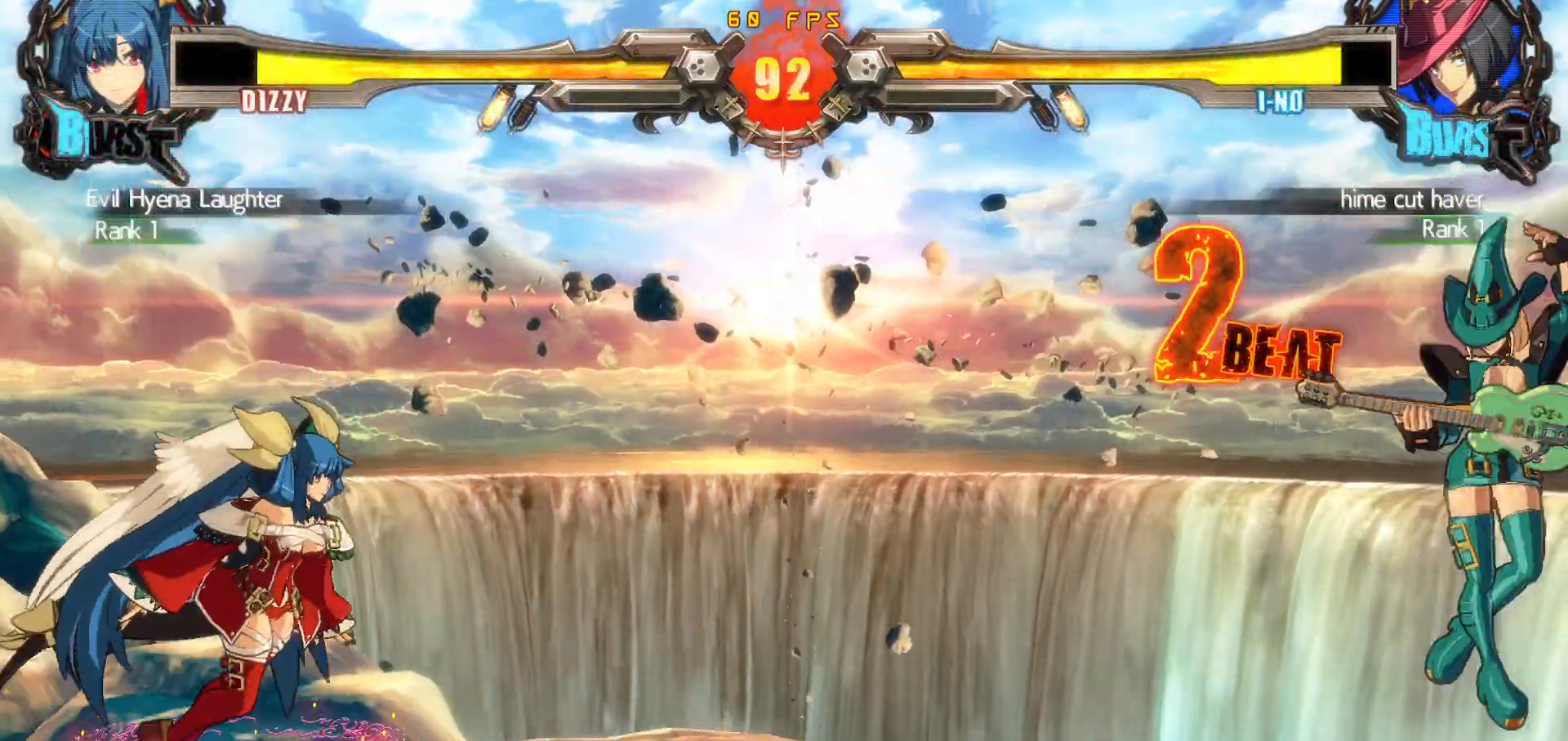
{"buttons": [], "events": [[67, "DPAD_RIGHT", "up"], [100, "DPAD_UP", "down"], [117, "DPAD_LEFT", "down"], [167, "DPAD_UP", "up"], [183, "DPAD_LEFT", "up"], [233, "DPAD_LEFT", "down"], [333, "DPAD_LEFT", "up"]]}
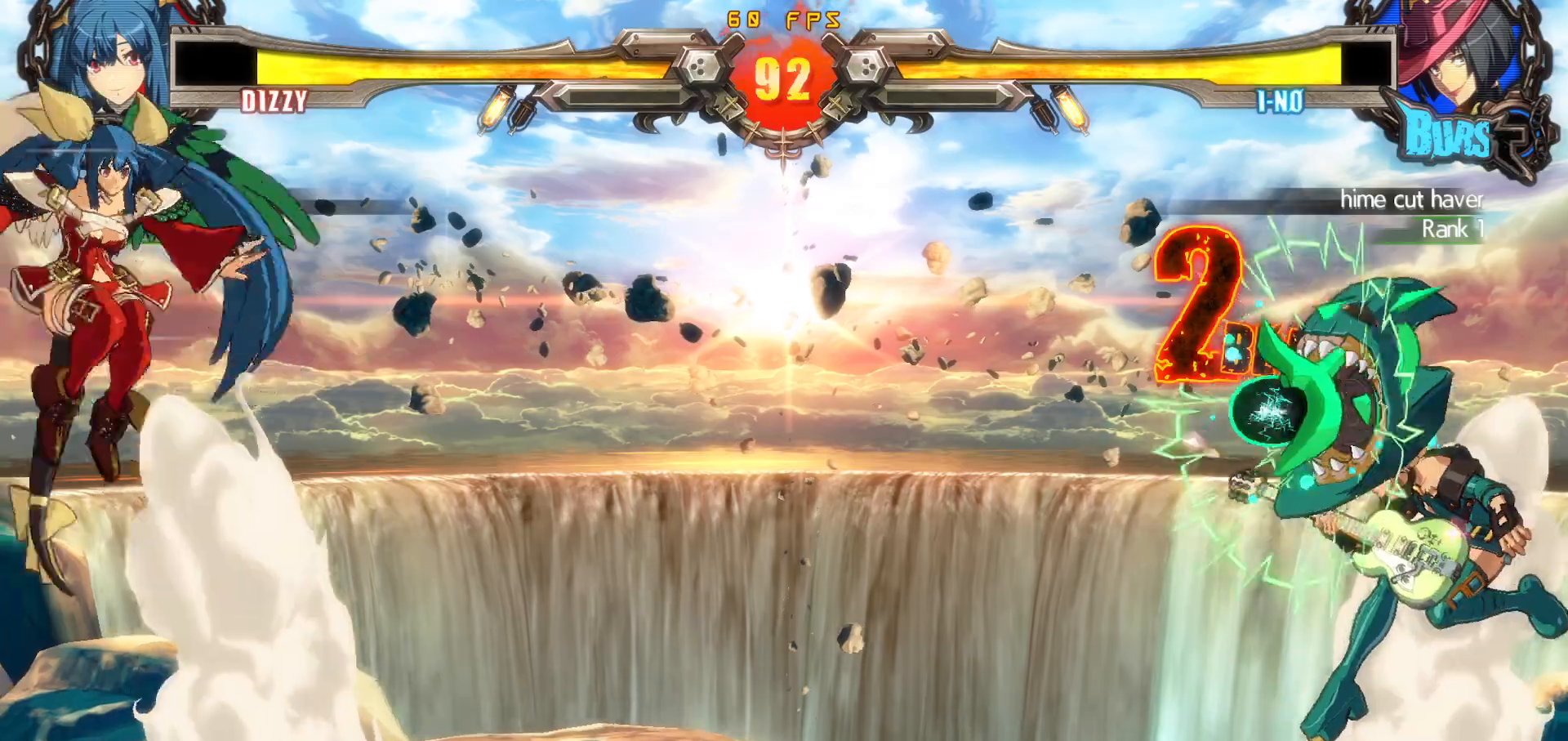
{"buttons": ["DPAD_LEFT"], "events": [[150, "DPAD_DOWN", "down"], [183, "DPAD_RIGHT", "down"], [217, "DPAD_DOWN", "up"], [250, "CROSS", "down"], [267, "DPAD_RIGHT", "up"], [317, "CROSS", "up"], [417, "DPAD_LEFT", "down"]]}
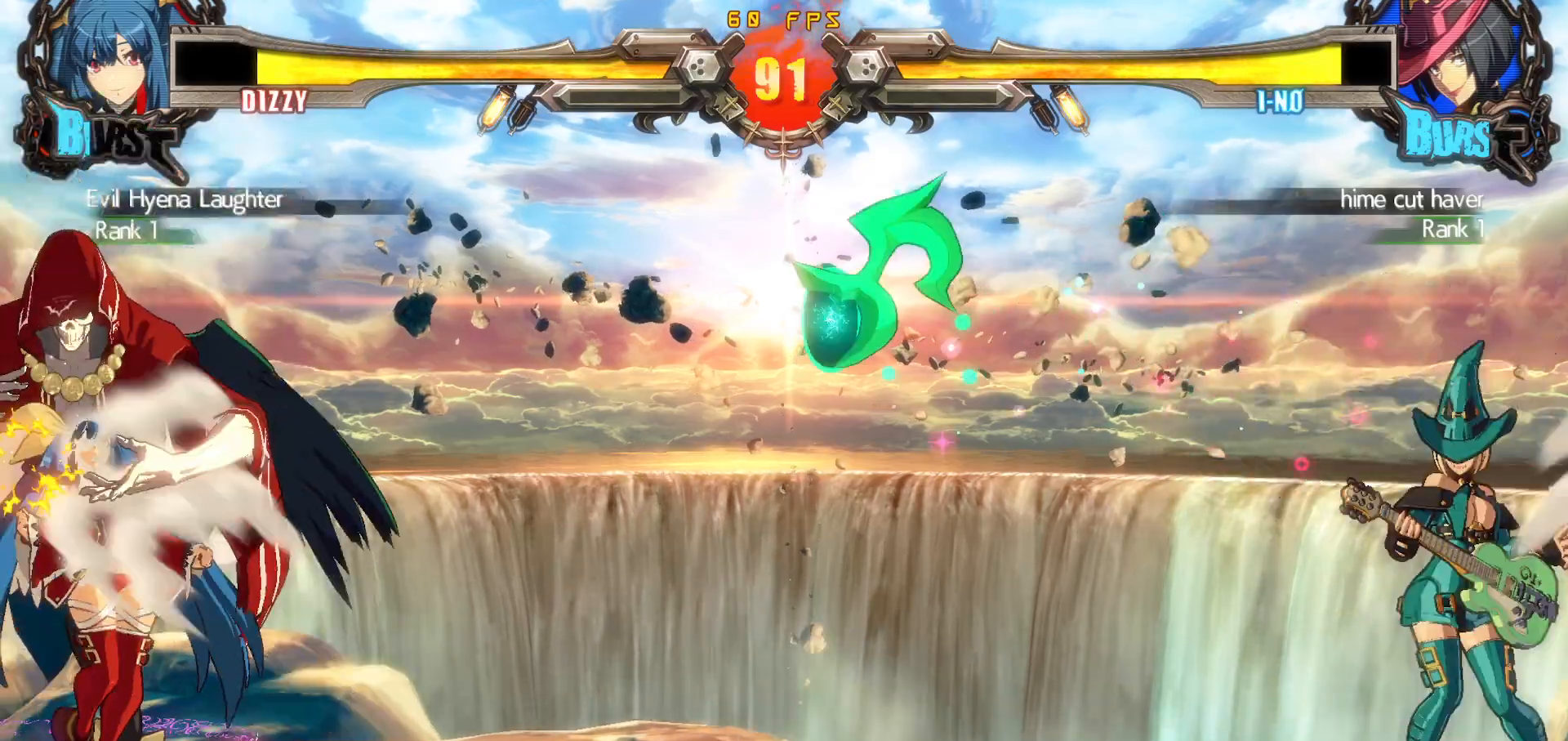
{"buttons": ["DPAD_DOWN", "DPAD_LEFT"], "events": [[483, "DPAD_DOWN", "down"]]}
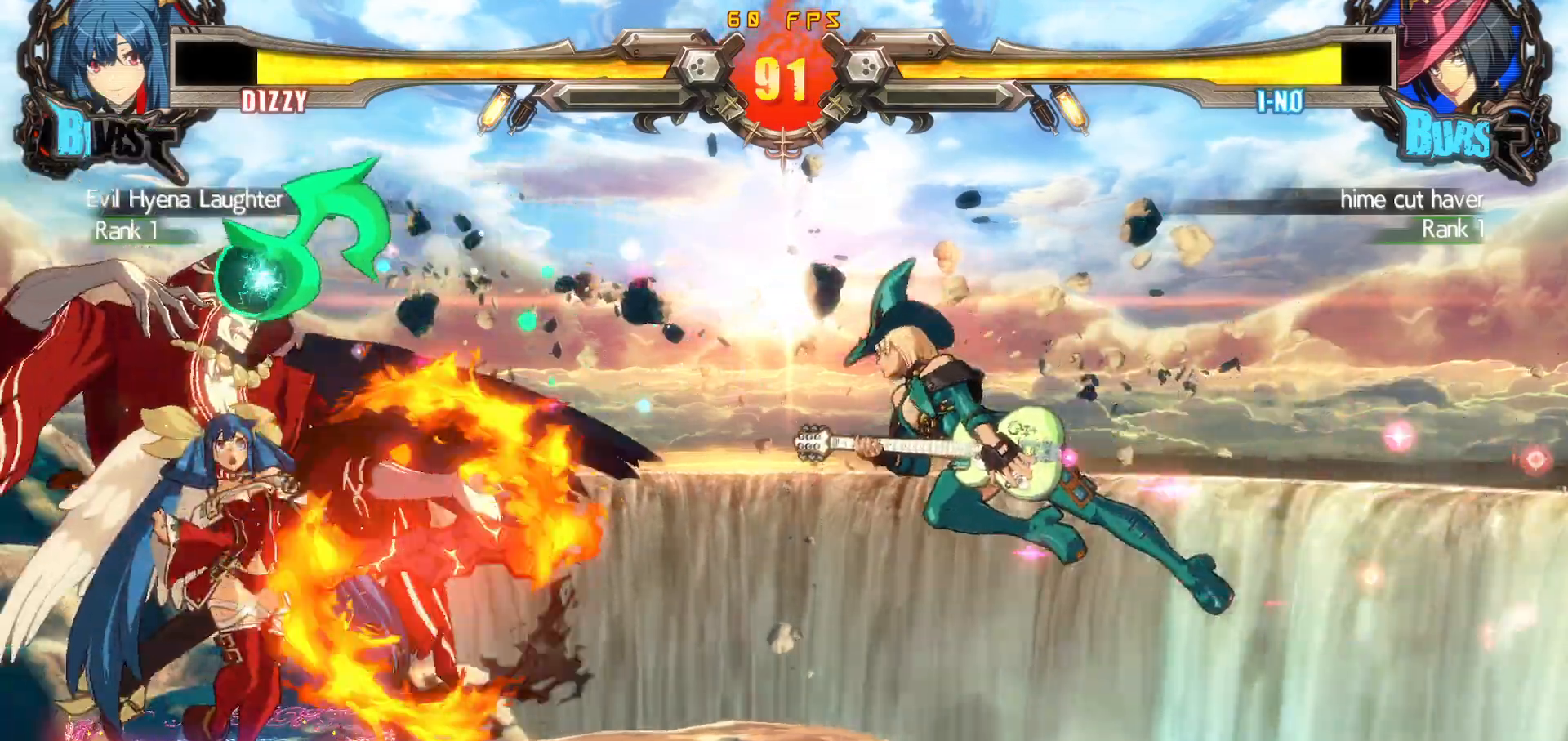
{"buttons": ["DPAD_RIGHT"], "events": [[17, "DPAD_DOWN", "up"], [33, "DPAD_DOWN", "down"], [250, "DPAD_DOWN", "up"], [267, "DPAD_LEFT", "up"], [300, "DPAD_RIGHT", "down"], [367, "DPAD_RIGHT", "up"], [417, "DPAD_RIGHT", "down"]]}
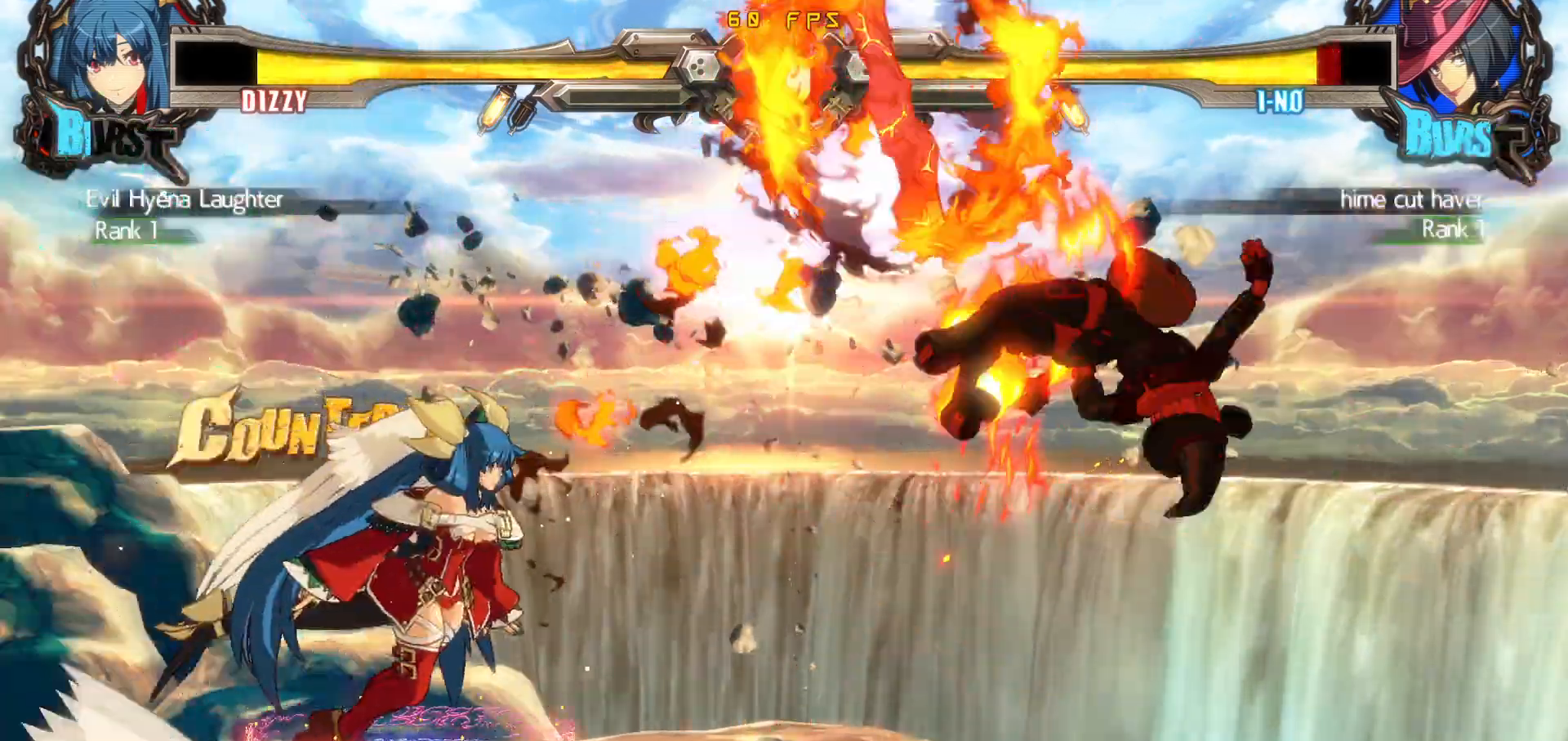
{"buttons": ["TRIANGLE", "DPAD_LEFT"], "events": [[300, "DPAD_RIGHT", "up"], [317, "DPAD_LEFT", "down"], [417, "TRIANGLE", "down"]]}
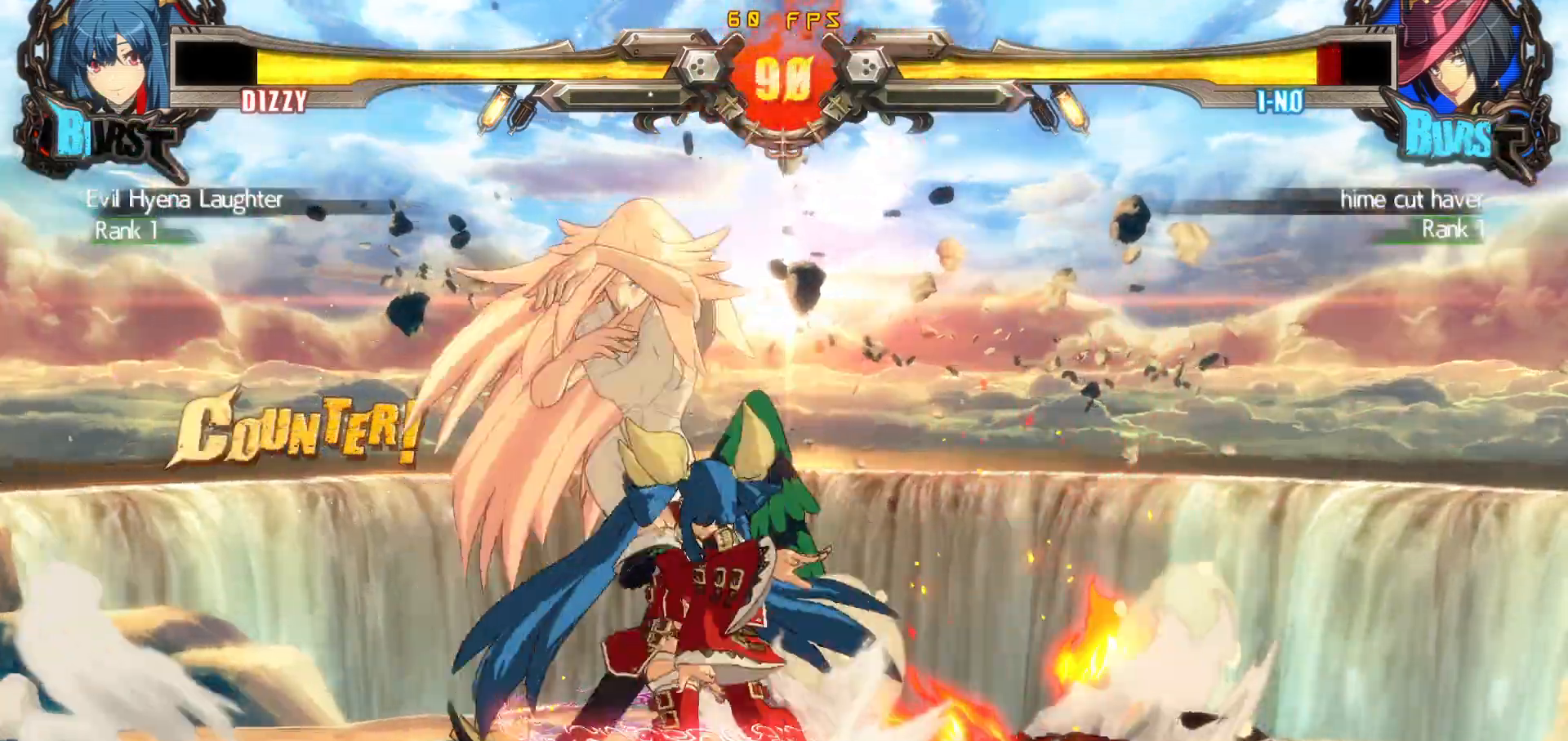
{"buttons": ["DPAD_DOWN", "DPAD_RIGHT"], "events": [[33, "TRIANGLE", "up"], [50, "DPAD_LEFT", "up"], [383, "DPAD_RIGHT", "down"], [450, "DPAD_RIGHT", "up"], [467, "DPAD_RIGHT", "down"], [500, "DPAD_DOWN", "down"]]}
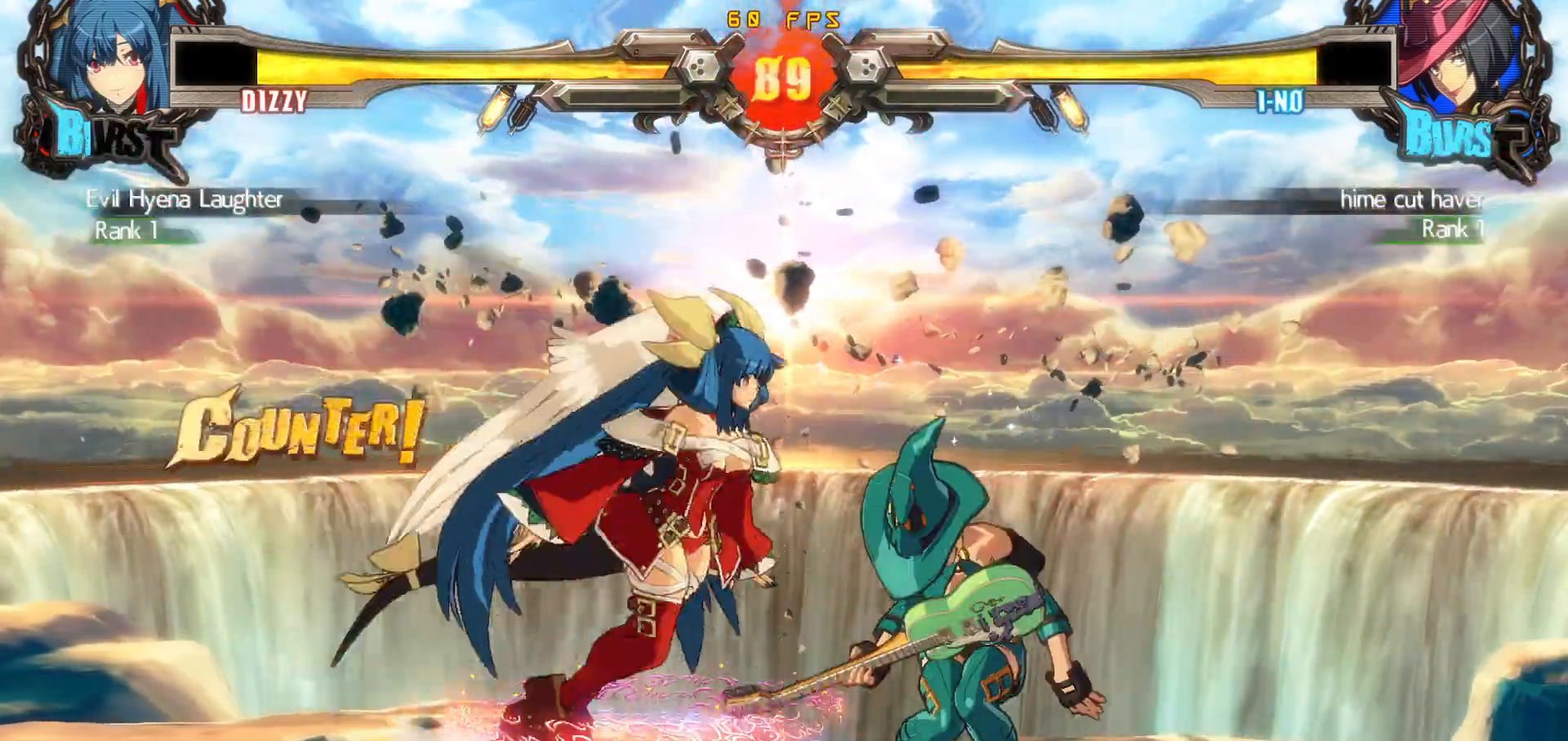
{"buttons": [], "events": [[17, "SQUARE", "down"], [117, "SQUARE", "up"], [183, "CROSS", "down"], [283, "DPAD_RIGHT", "up"], [300, "DPAD_DOWN", "up"], [333, "CROSS", "up"]]}
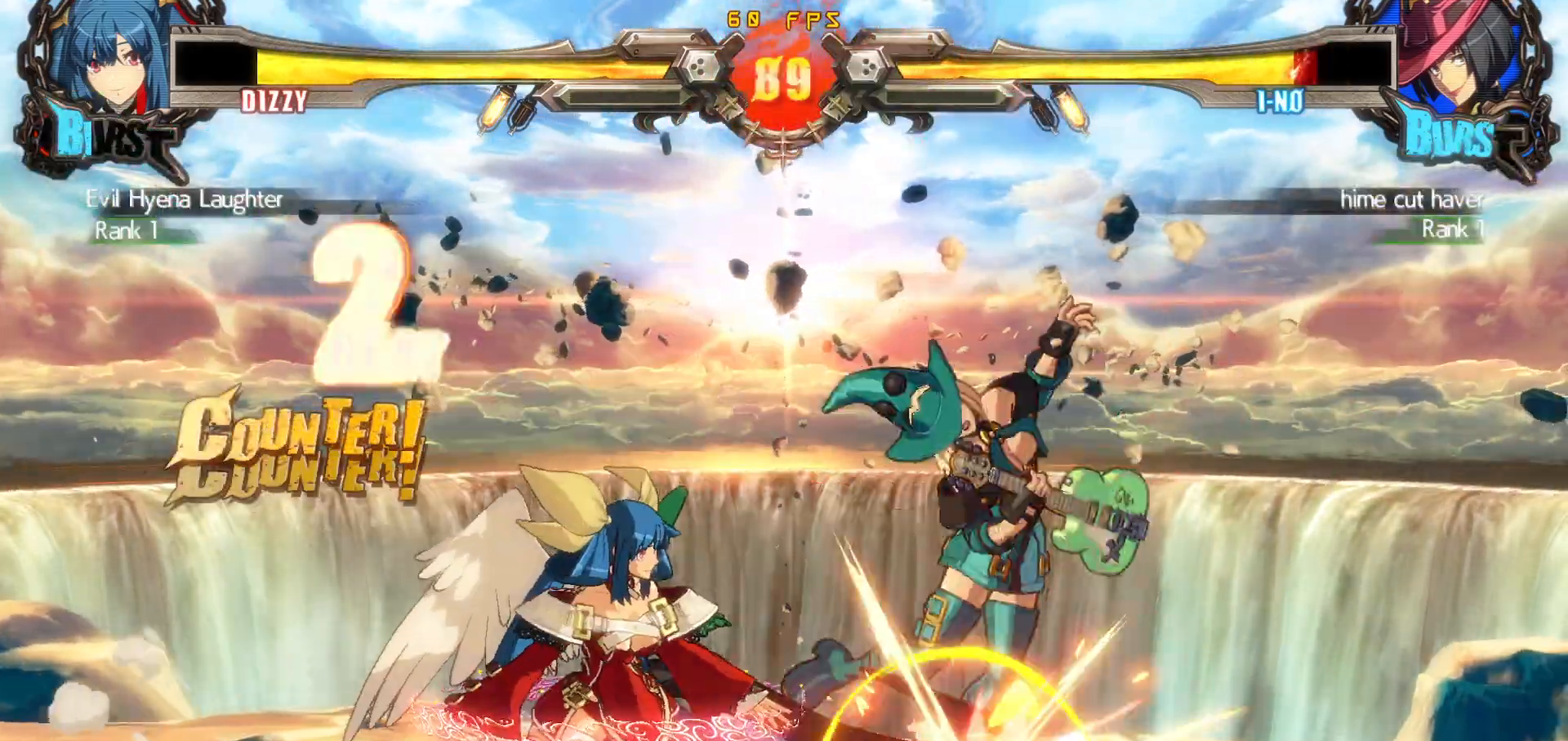
{"buttons": ["R1", "DPAD_DOWN"], "events": [[17, "TRIANGLE", "down"], [233, "TRIANGLE", "up"], [250, "DPAD_DOWN", "down"], [383, "R1", "down"]]}
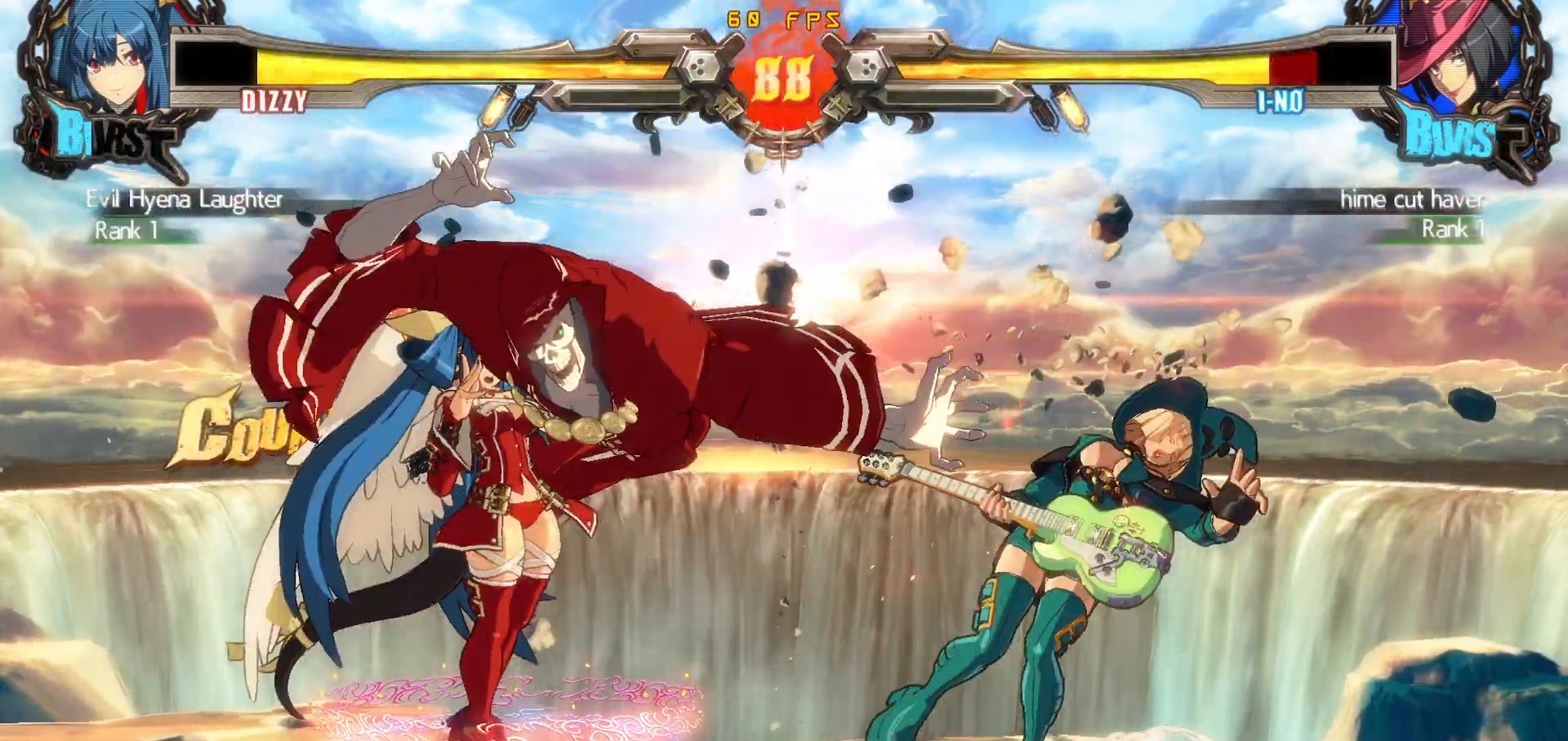
{"buttons": ["CIRCLE"], "events": [[67, "DPAD_DOWN", "up"], [217, "R1", "up"], [283, "DPAD_DOWN", "down"], [350, "DPAD_LEFT", "down"], [400, "DPAD_DOWN", "up"], [433, "CIRCLE", "down"], [467, "DPAD_LEFT", "up"]]}
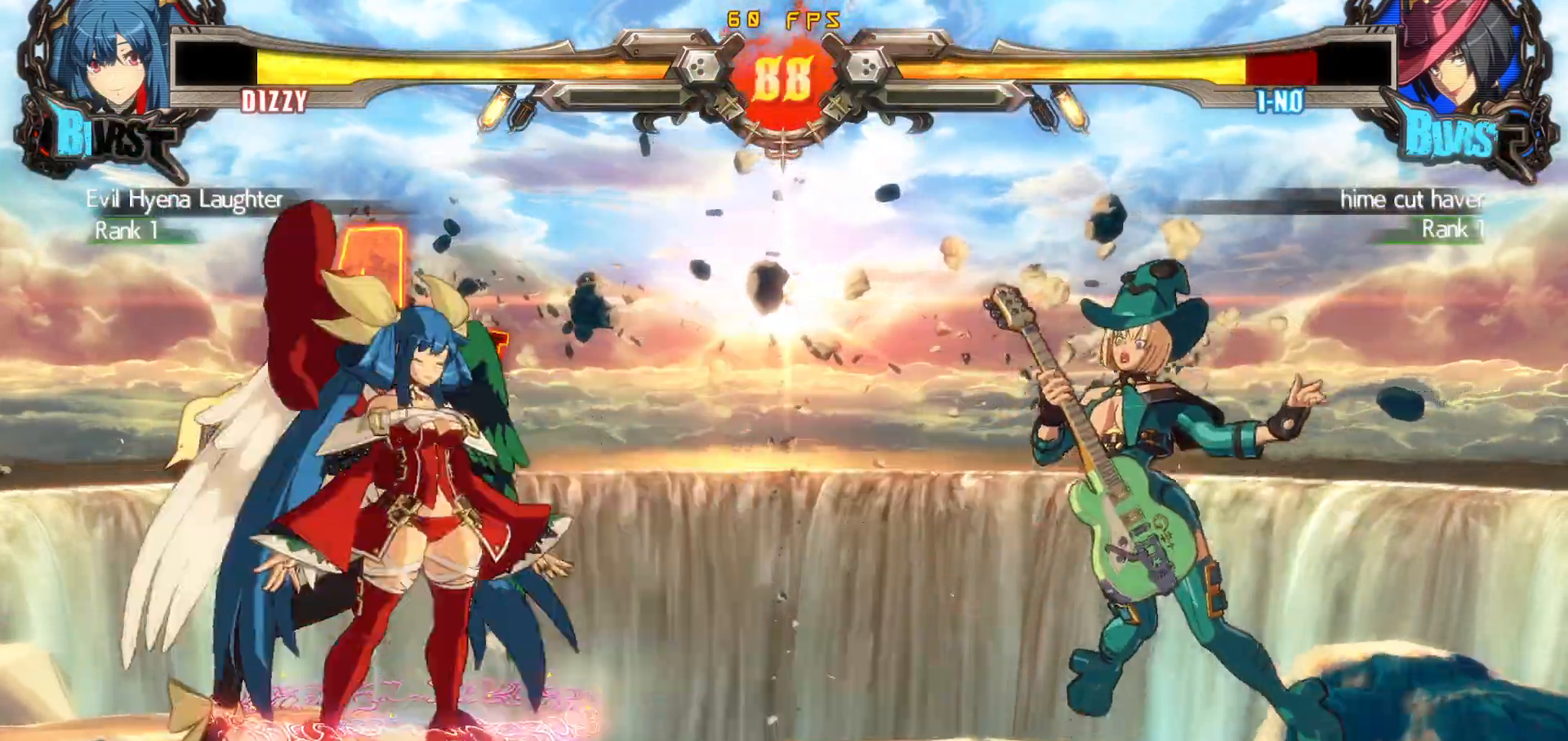
{"buttons": ["DPAD_RIGHT"], "events": [[83, "CIRCLE", "up"], [450, "DPAD_RIGHT", "down"]]}
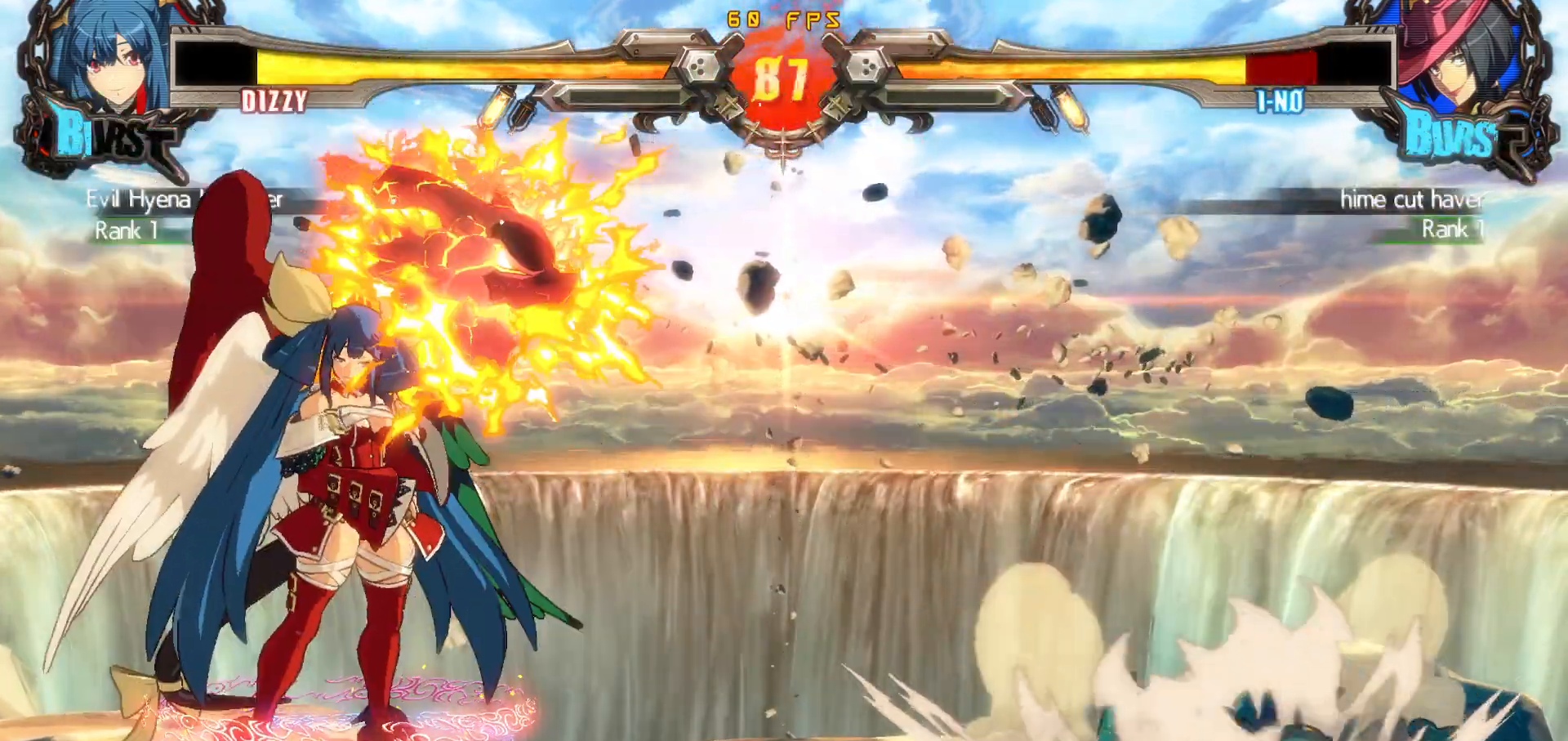
{"buttons": [], "events": [[50, "DPAD_UP", "down"], [133, "DPAD_RIGHT", "up"], [150, "DPAD_UP", "up"]]}
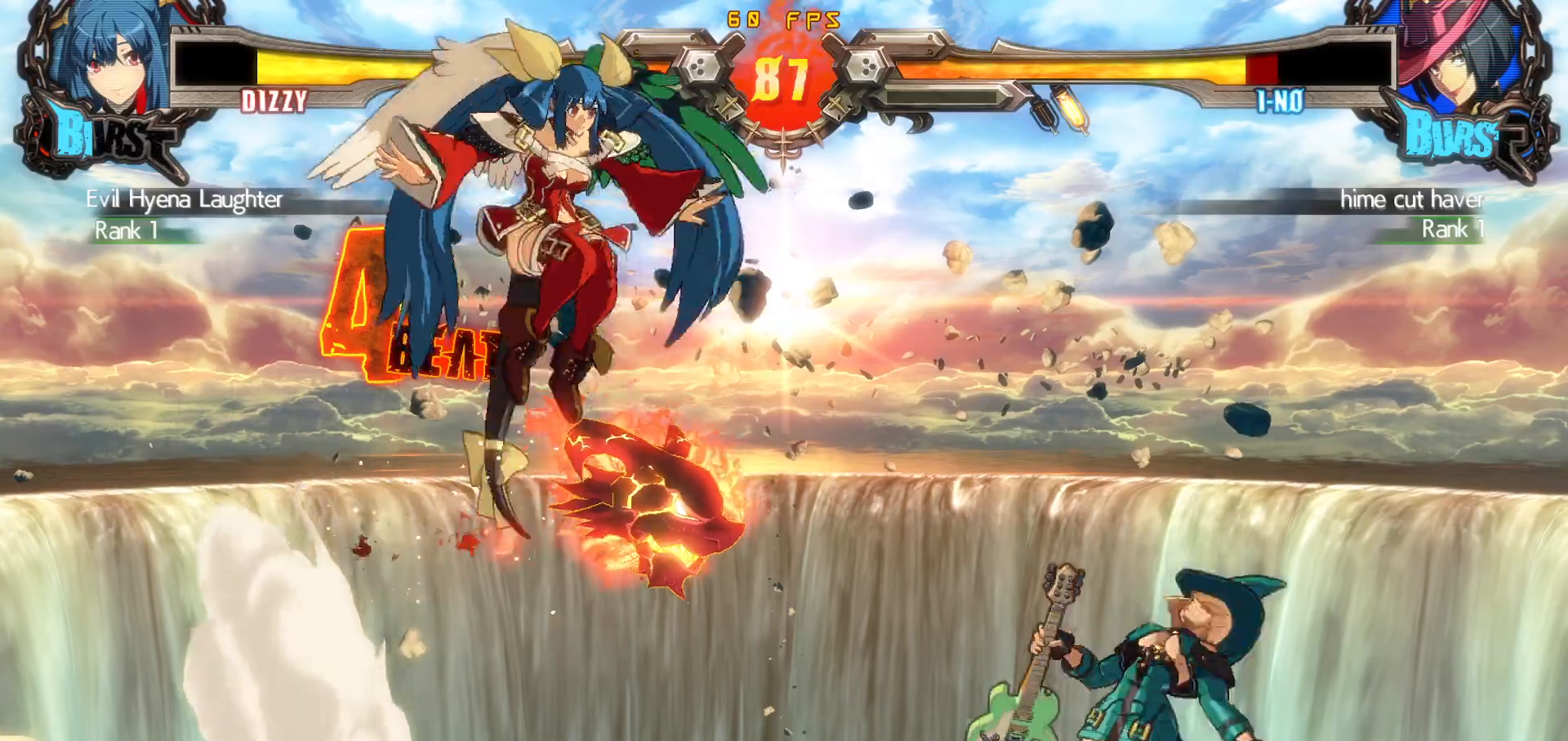
{"buttons": ["DPAD_LEFT"], "events": [[167, "DPAD_RIGHT", "down"], [233, "DPAD_RIGHT", "up"], [283, "DPAD_RIGHT", "down"], [333, "DPAD_RIGHT", "up"], [367, "DPAD_LEFT", "down"], [383, "CROSS", "down"], [483, "CROSS", "up"]]}
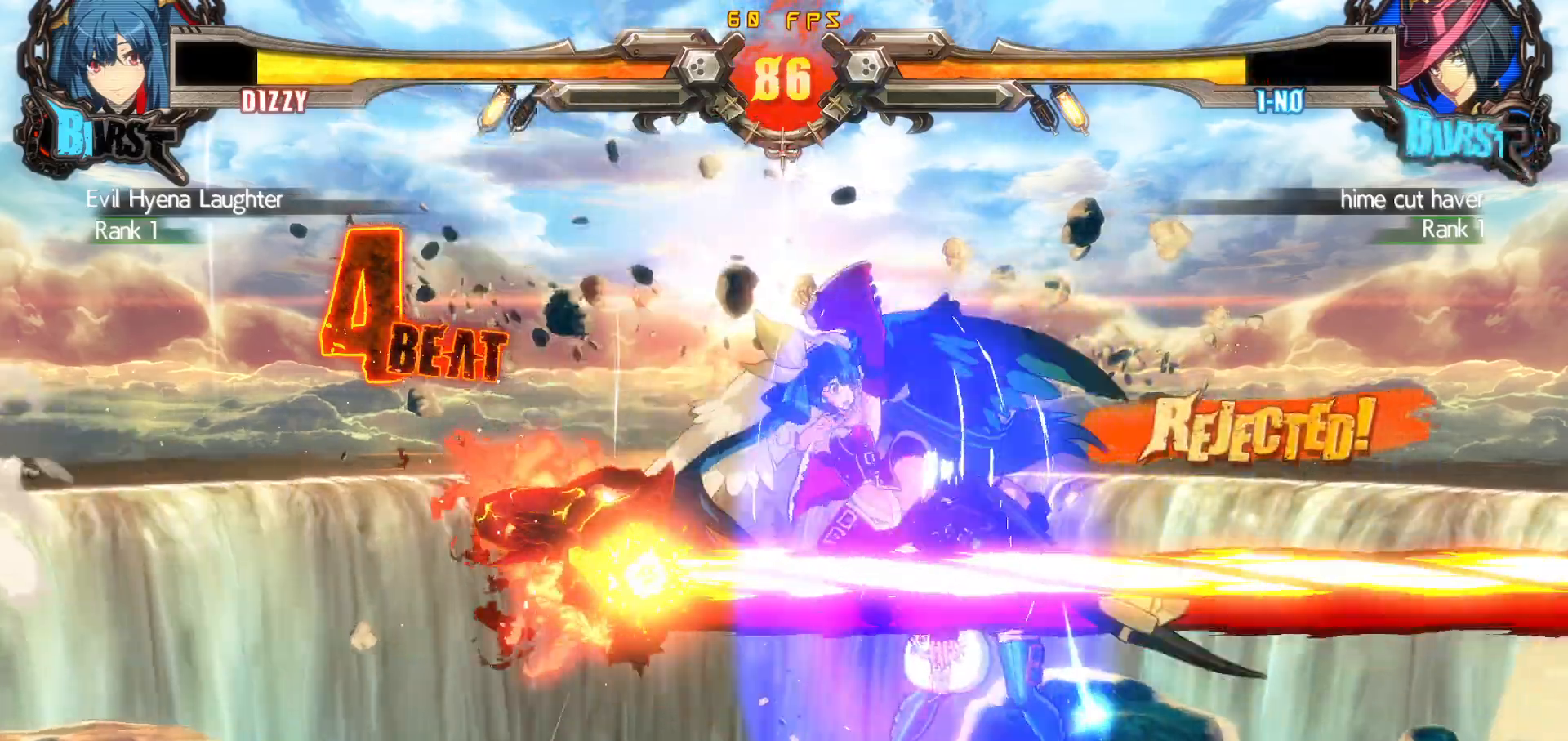
{"buttons": [], "events": [[100, "SQUARE", "down"], [200, "SQUARE", "up"], [350, "DPAD_LEFT", "up"]]}
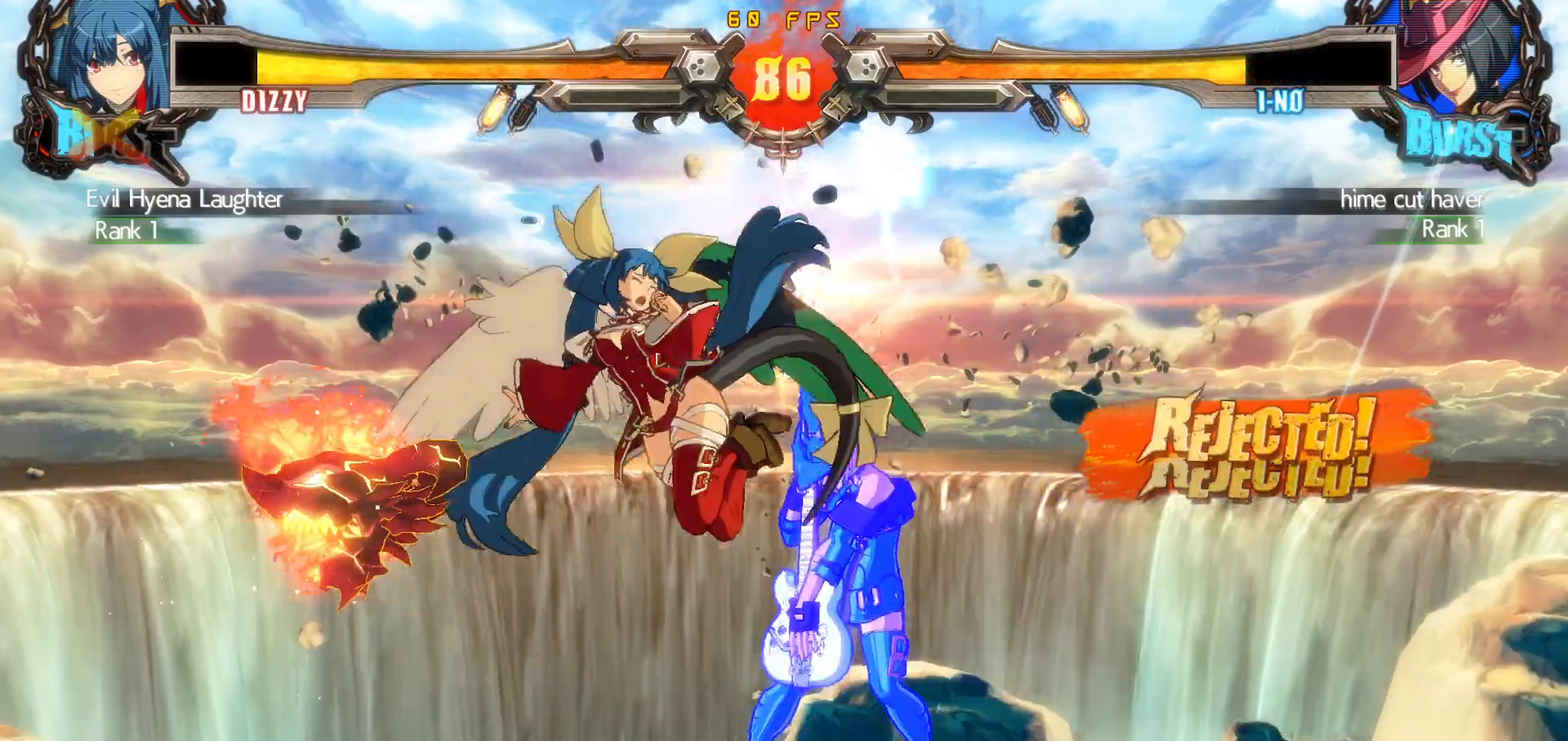
{"buttons": ["DPAD_RIGHT"], "events": [[117, "DPAD_RIGHT", "down"]]}
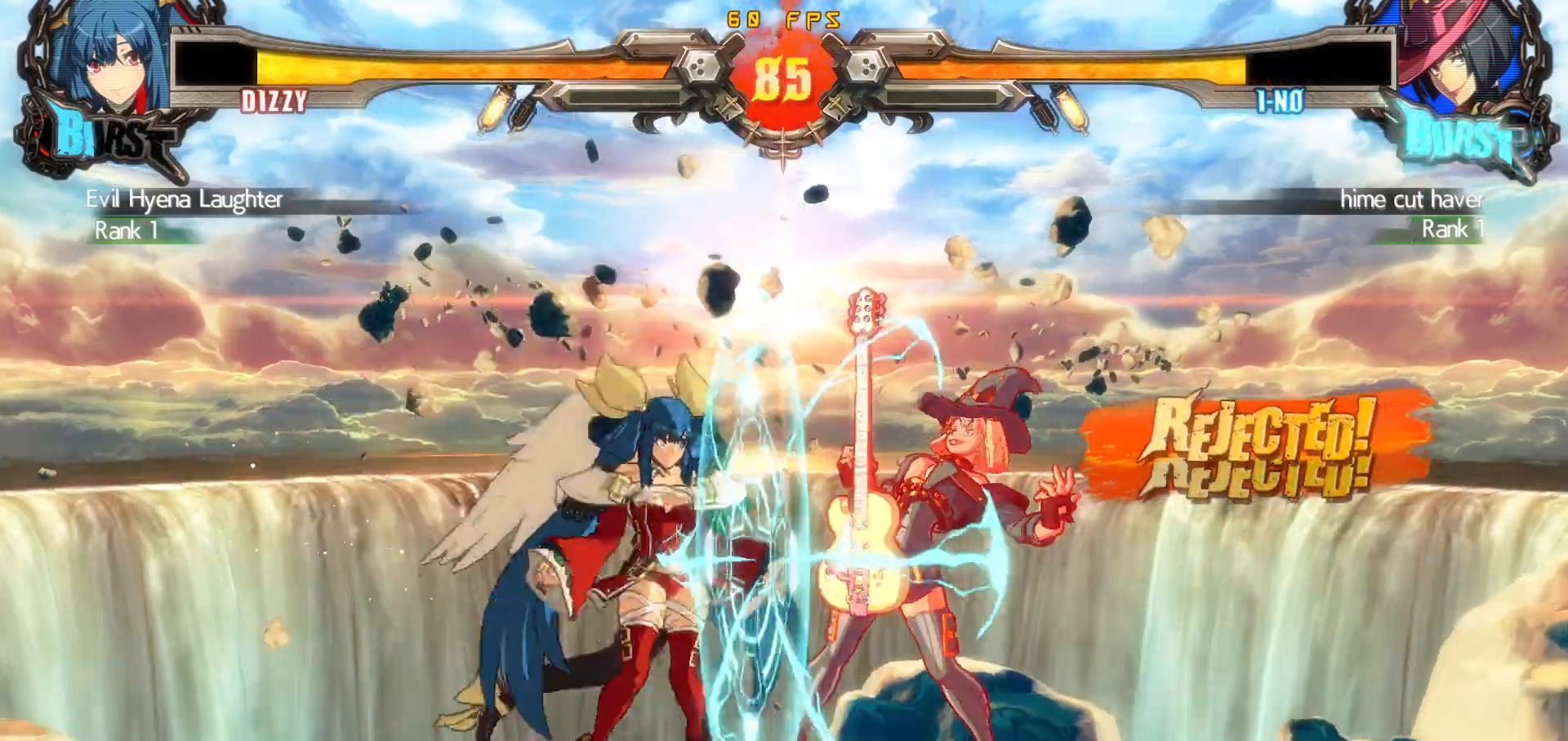
{"buttons": ["DPAD_DOWN", "DPAD_RIGHT"], "events": [[83, "CIRCLE", "down"], [283, "DPAD_RIGHT", "up"], [300, "CIRCLE", "up"], [350, "DPAD_LEFT", "down"], [417, "DPAD_DOWN", "down"], [417, "DPAD_LEFT", "up"], [483, "DPAD_RIGHT", "down"]]}
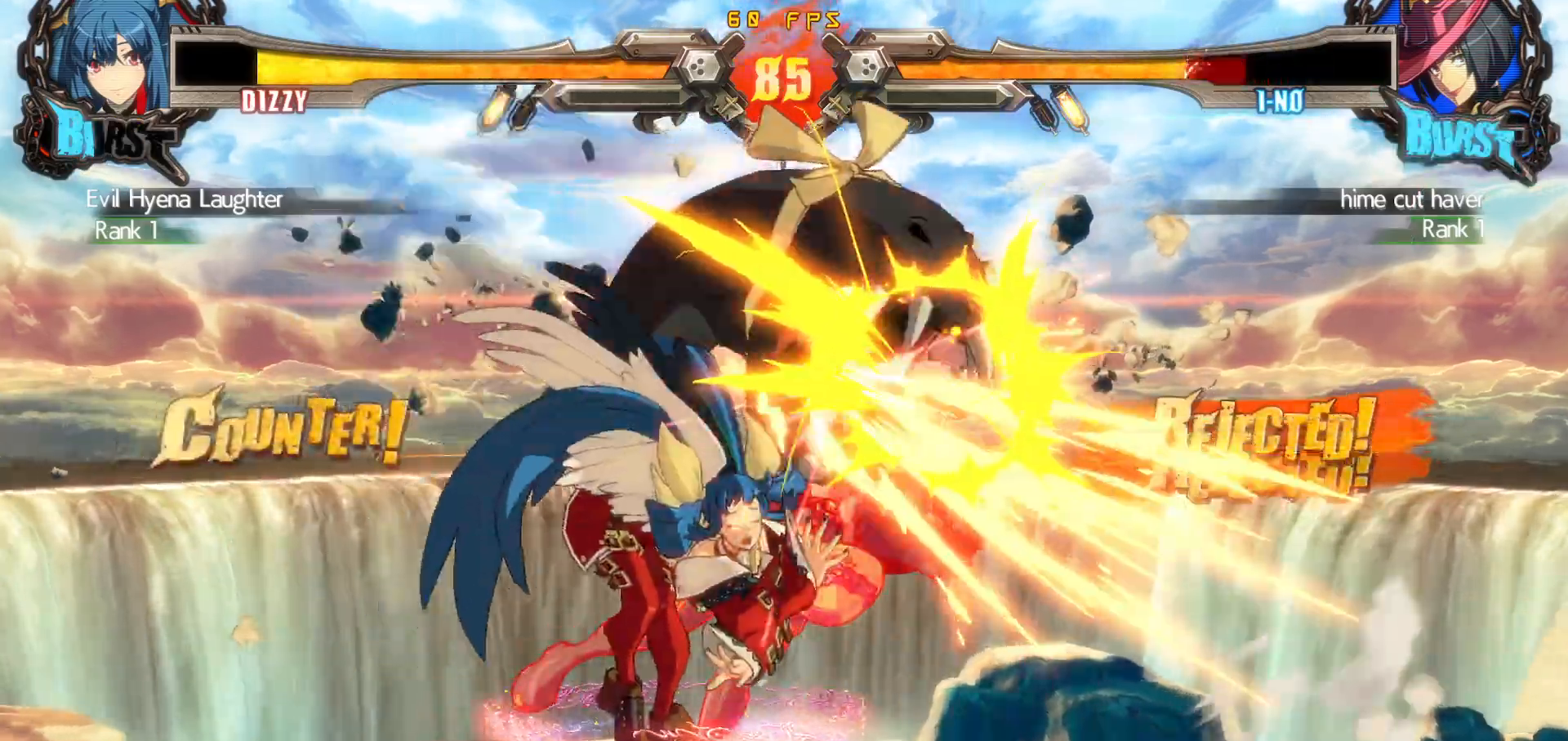
{"buttons": [], "events": [[50, "DPAD_DOWN", "up"], [83, "DPAD_RIGHT", "up"], [83, "TRIANGLE", "down"], [217, "TRIANGLE", "up"]]}
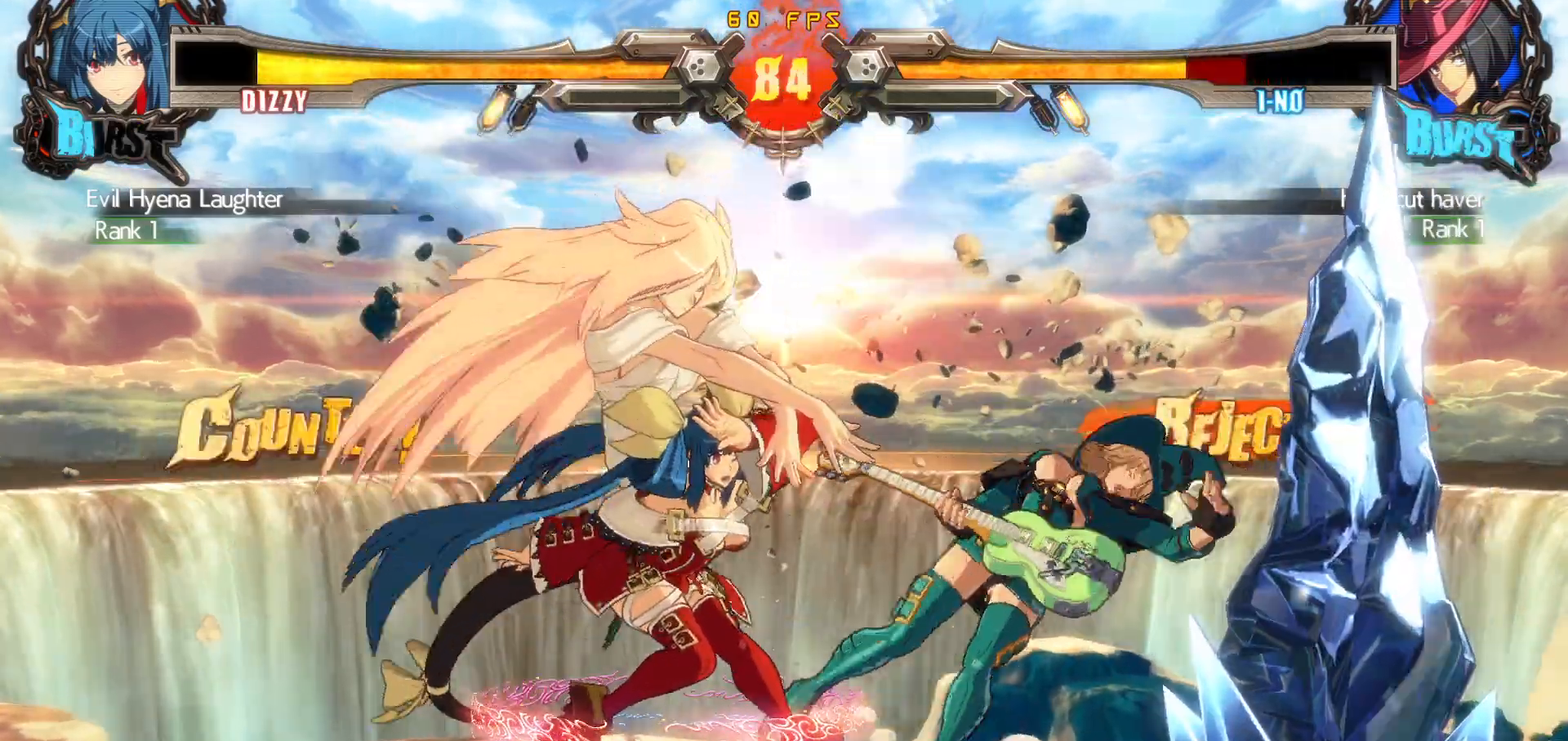
{"buttons": ["DPAD_DOWN", "DPAD_LEFT"], "events": [[83, "CROSS", "down"], [83, "SQUARE", "down"], [83, "TRIANGLE", "down"], [183, "TRIANGLE", "up"], [200, "CROSS", "up"], [217, "DPAD_LEFT", "down"], [217, "SQUARE", "up"], [250, "DPAD_DOWN", "down"]]}
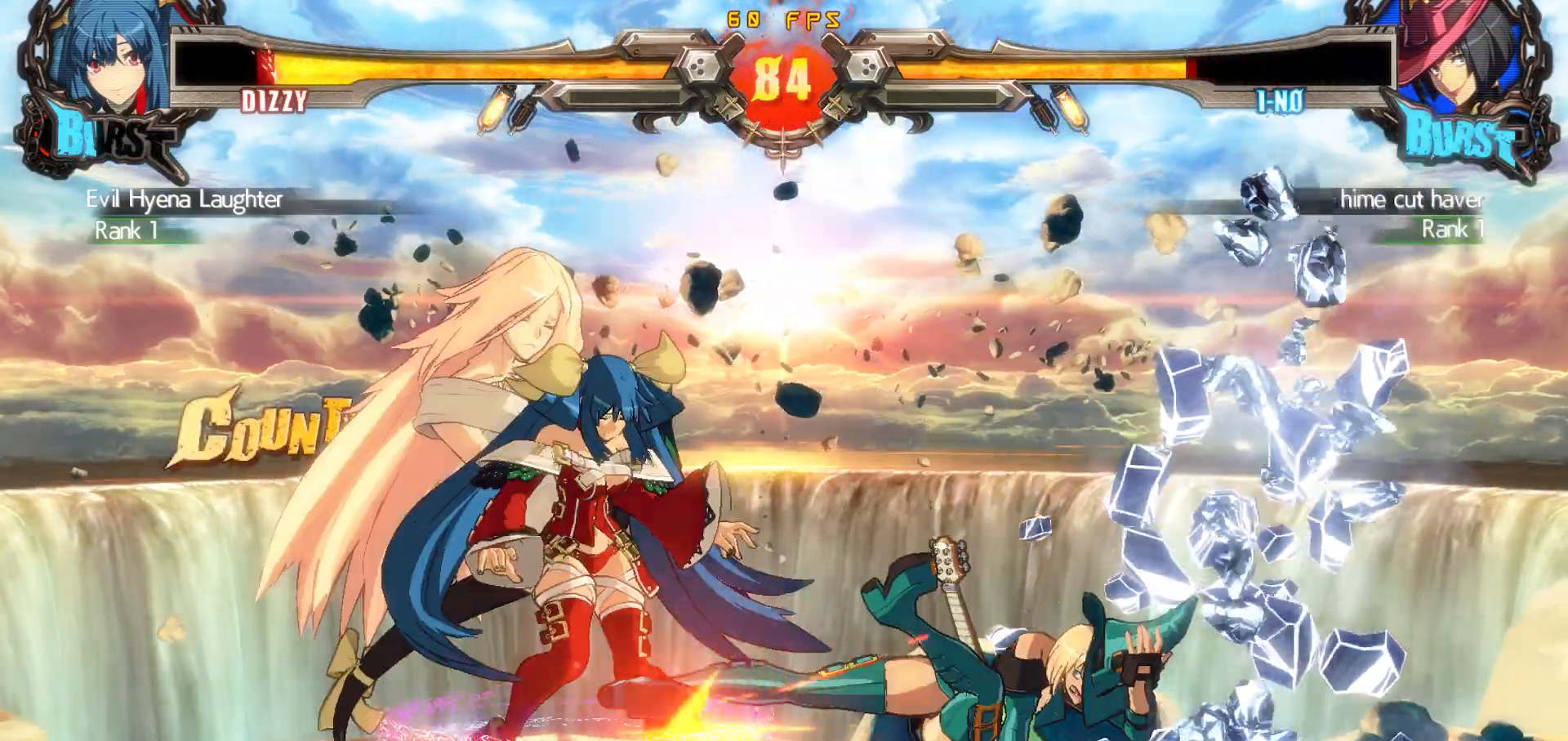
{"buttons": ["DPAD_DOWN", "DPAD_LEFT"], "events": []}
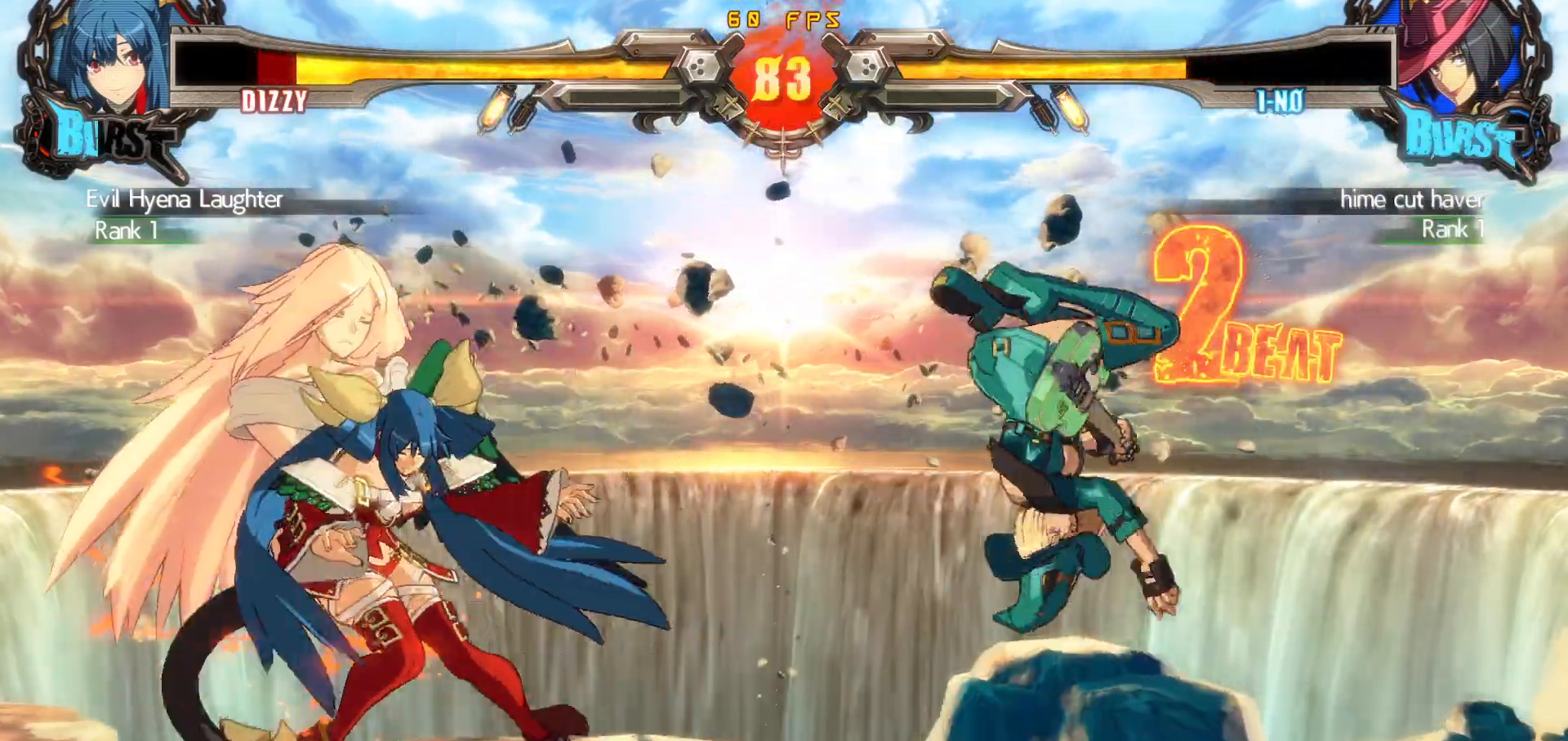
{"buttons": [], "events": [[383, "DPAD_DOWN", "up"], [383, "DPAD_LEFT", "up"]]}
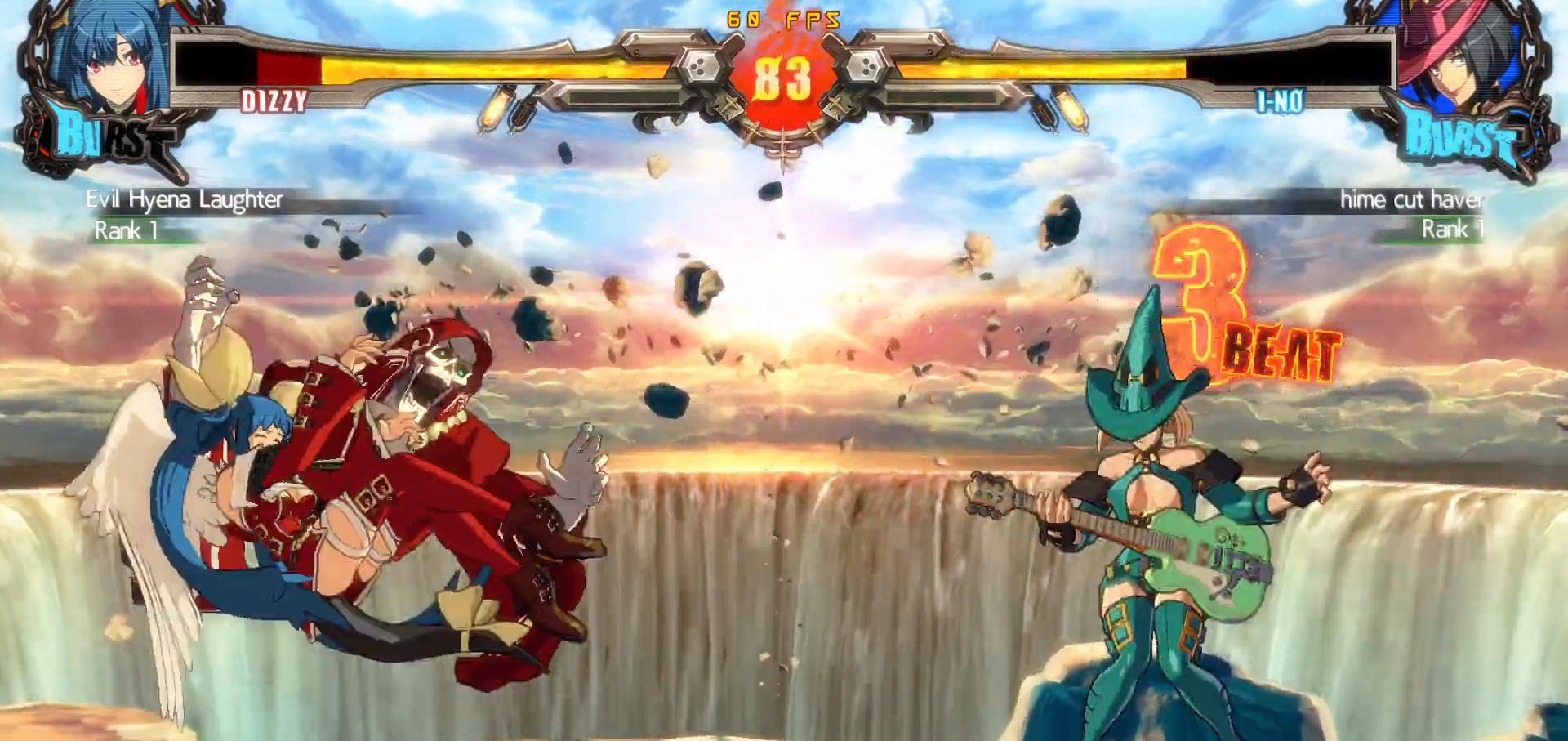
{"buttons": [], "events": []}
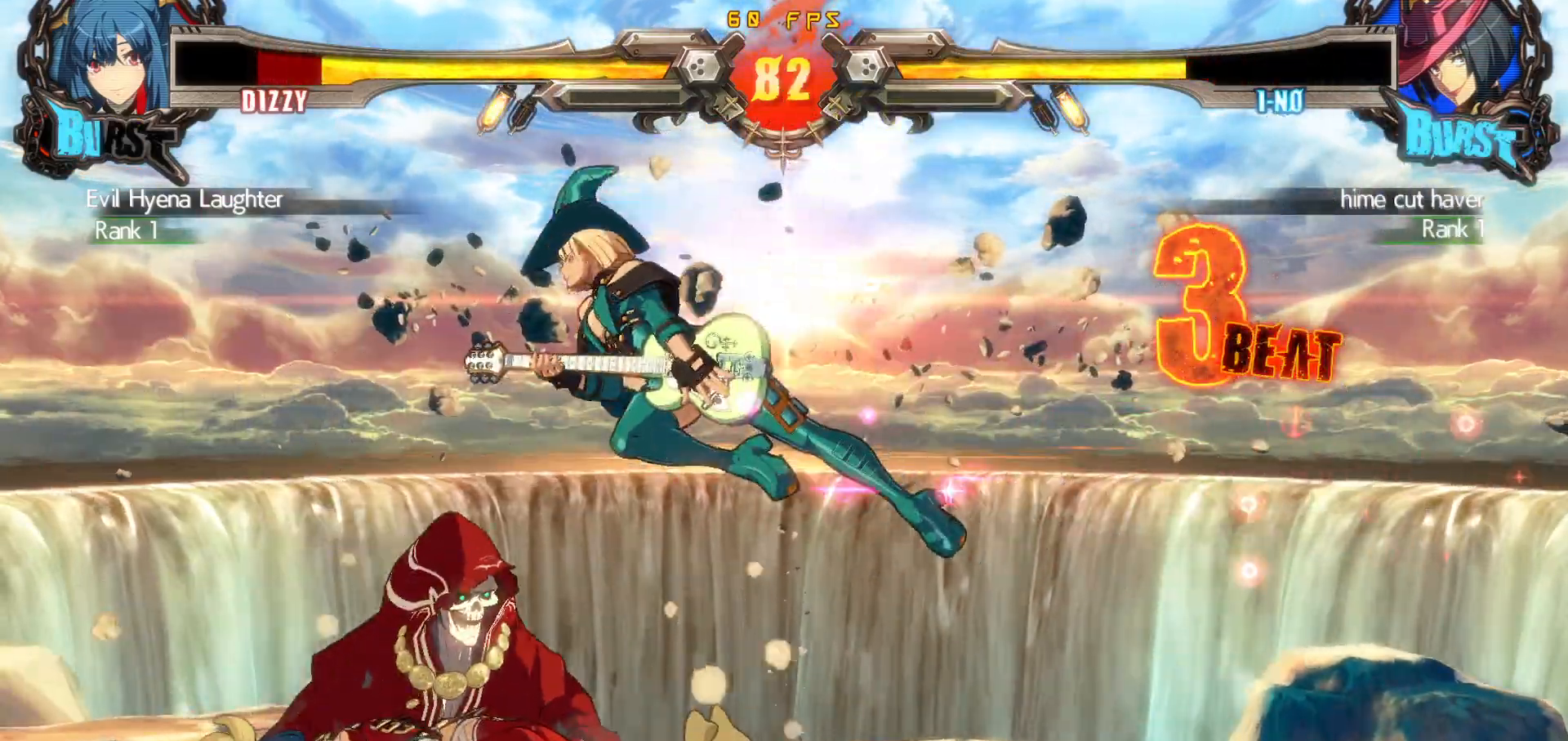
{"buttons": ["DPAD_RIGHT"], "events": [[400, "R2", "down"], [450, "R2", "up"], [483, "DPAD_RIGHT", "down"]]}